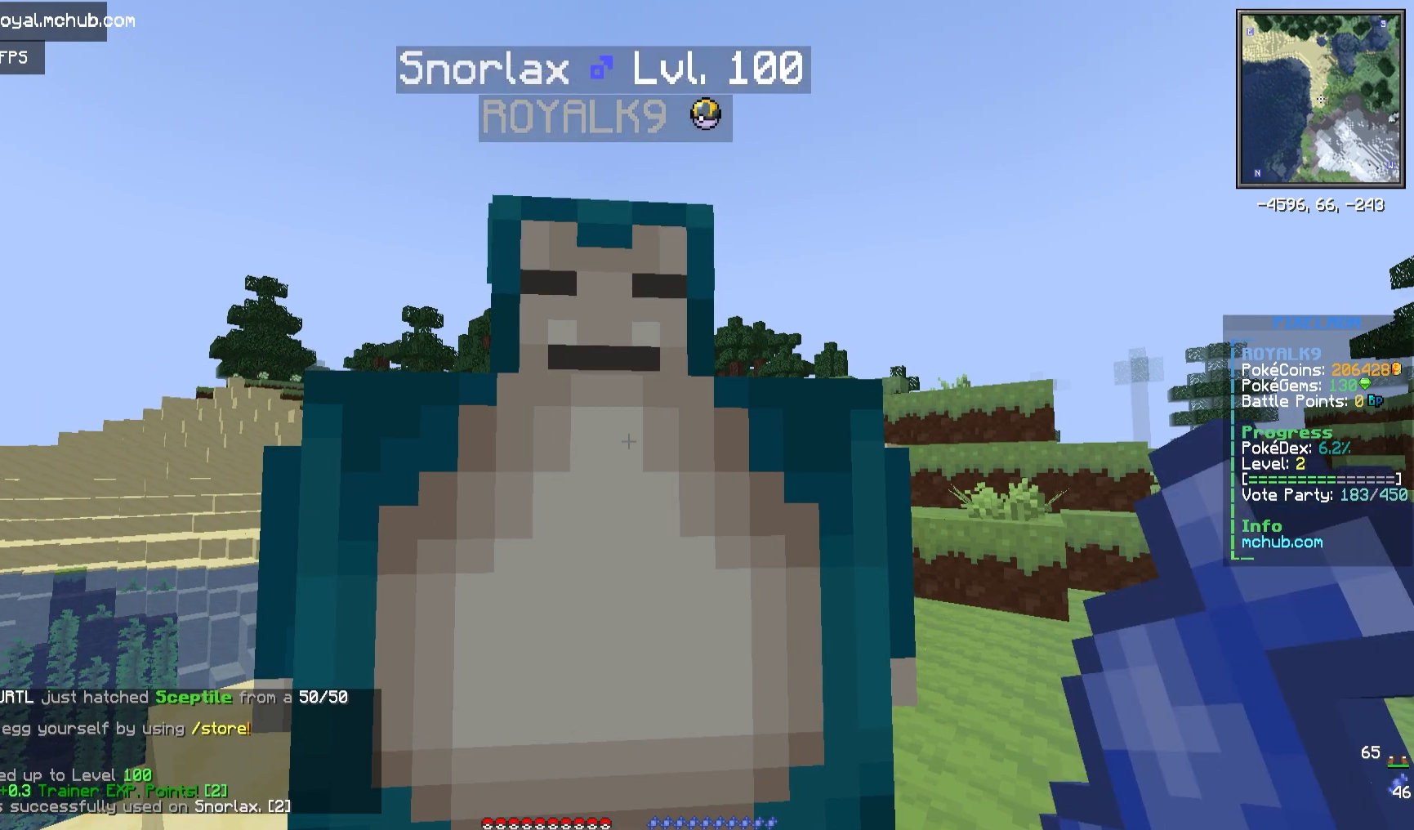
Gameplay with keyboard and mouse; each line is a JSON object with the keys and mouse buttons held at the frame after it. "events" lists presses ("down") and releases ("up") of "a", "d", "s", "space", "w", "mouse_left" and "mouse_right" between this image and that frame as [ms after this image, input, new state], when the widget could be followed in between. "mouse_left", "mouse_right" = the "left", "right" buttons of the "mouse" list. No other keys are recorded. Fast repeated clicks can show as one long hold. Mouse movement is not recorded.
{"keys": [], "mouse": [], "events": [[33, "mouse_right", "down"], [250, "mouse_right", "up"], [333, "mouse_right", "down"], [467, "mouse_right", "up"]]}
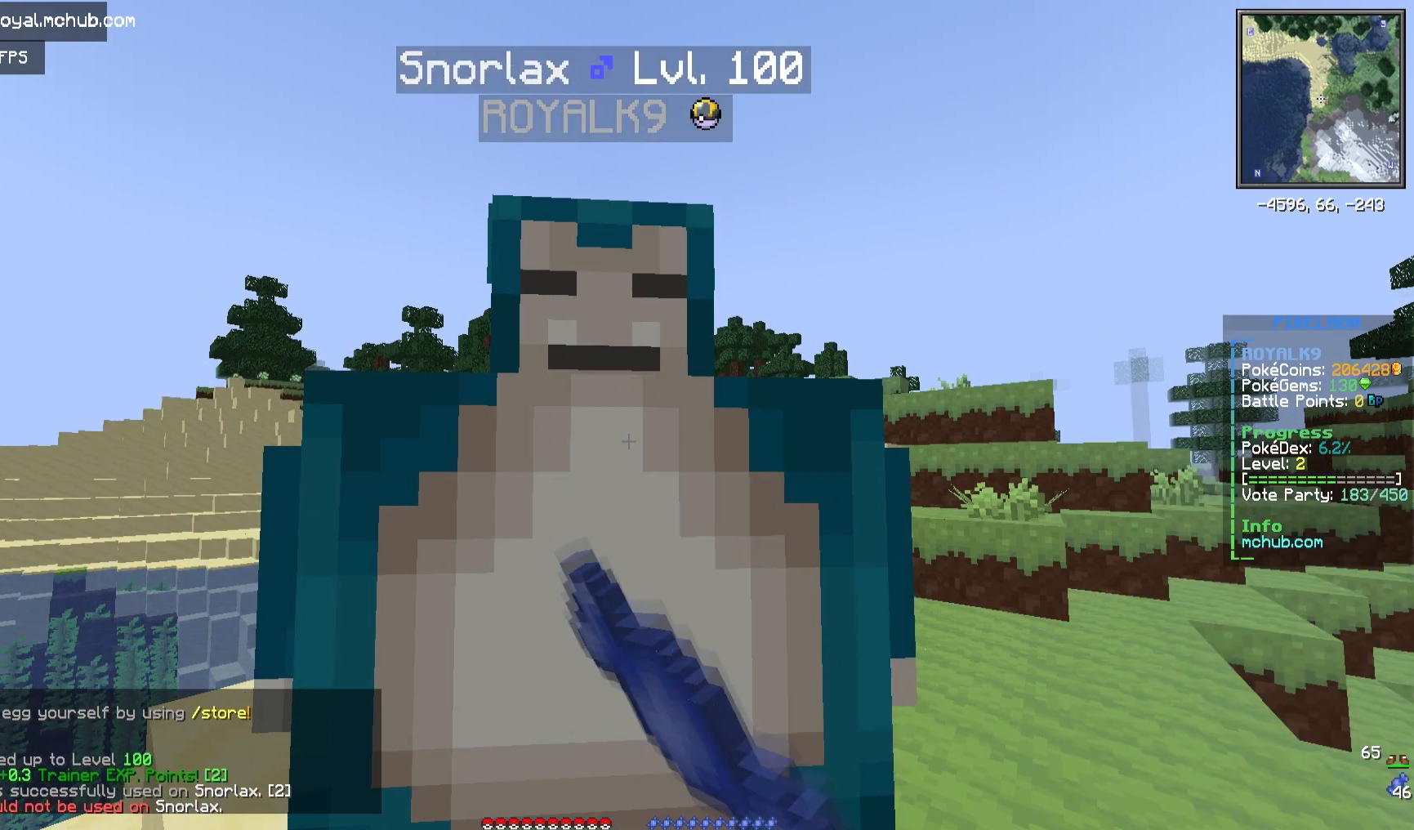
{"keys": [], "mouse": [], "events": [[33, "mouse_right", "down"], [300, "mouse_right", "up"]]}
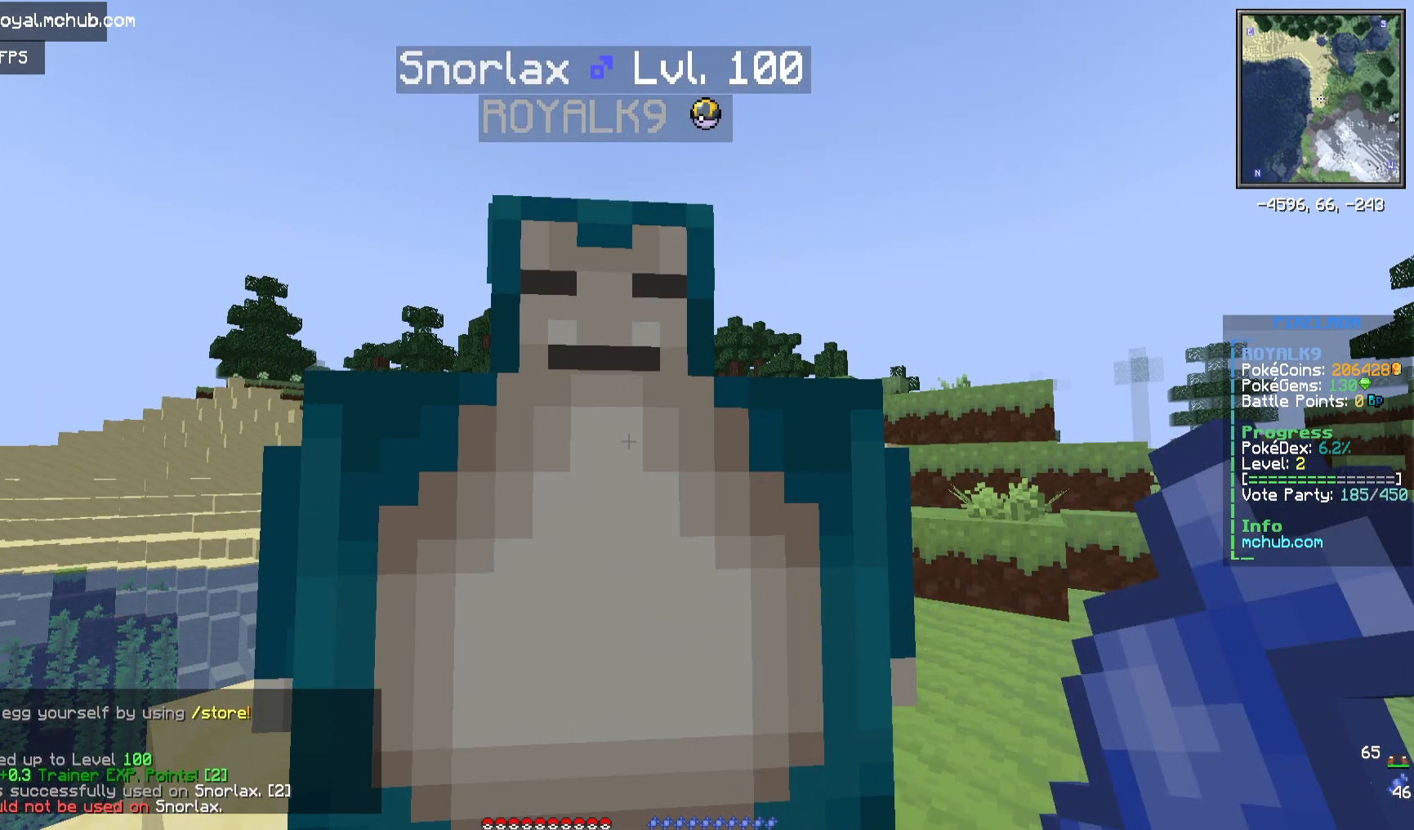
{"keys": ["s"], "mouse": [], "events": [[383, "s", "down"]]}
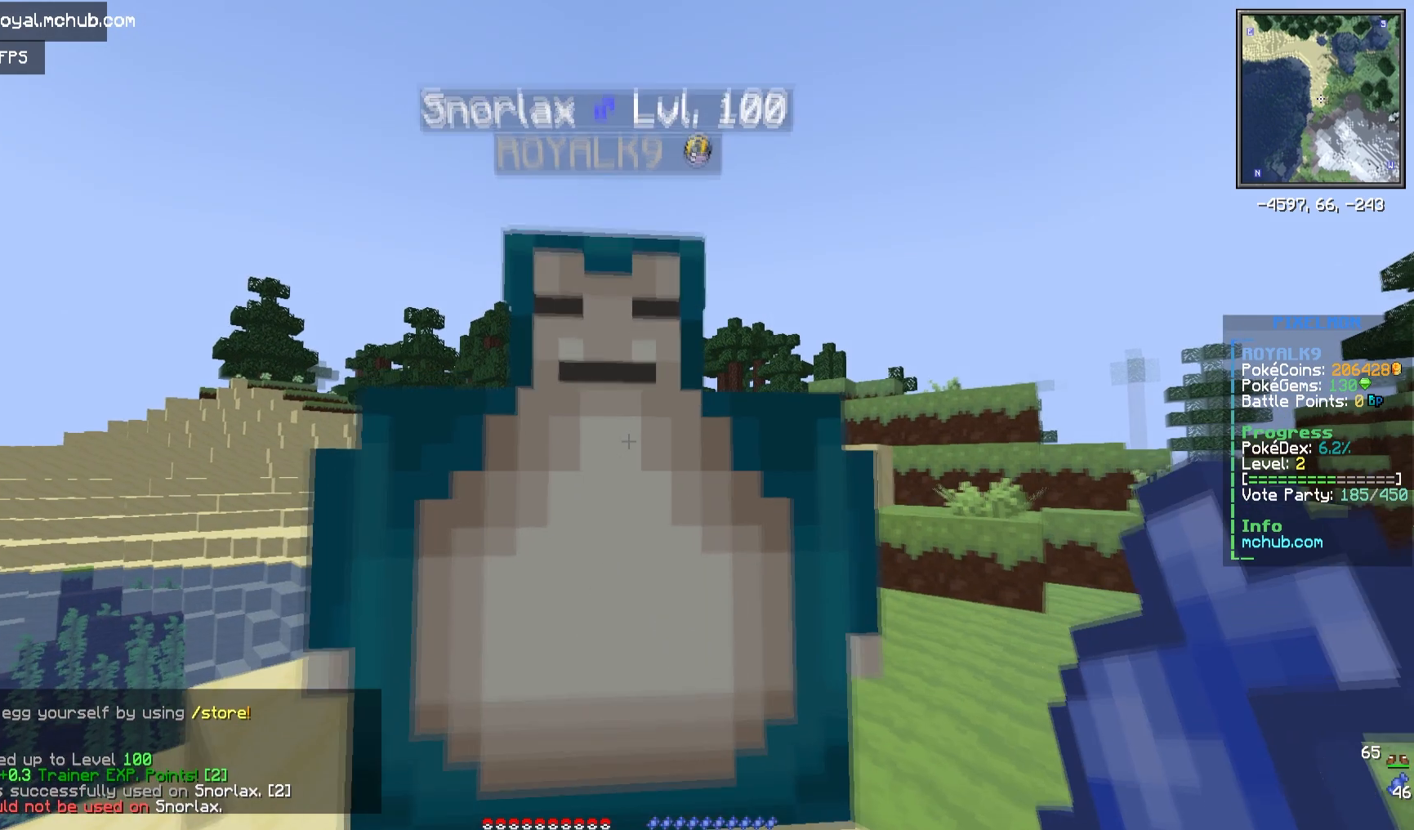
{"keys": [], "mouse": [], "events": [[317, "s", "up"]]}
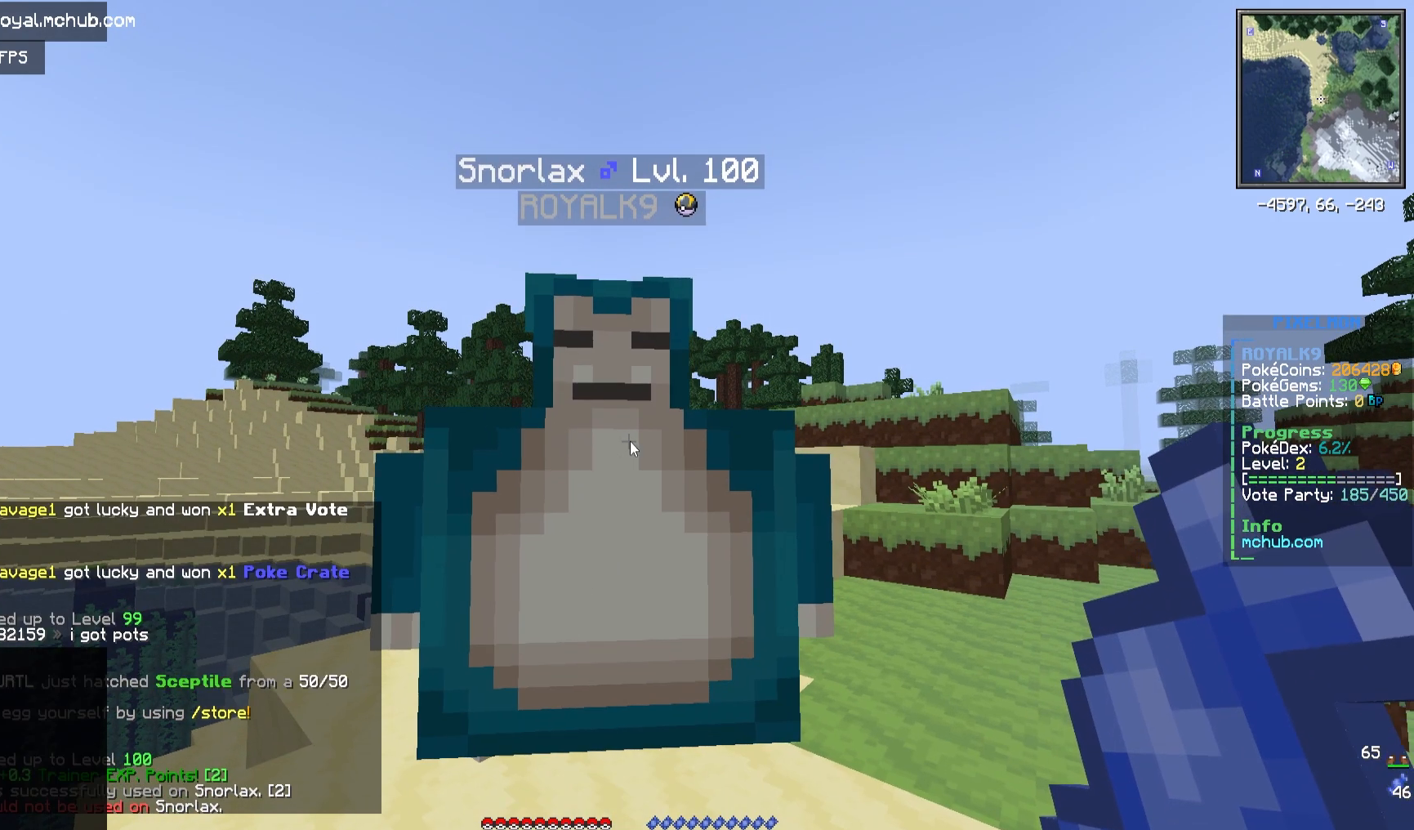
{"keys": [], "mouse": [], "events": []}
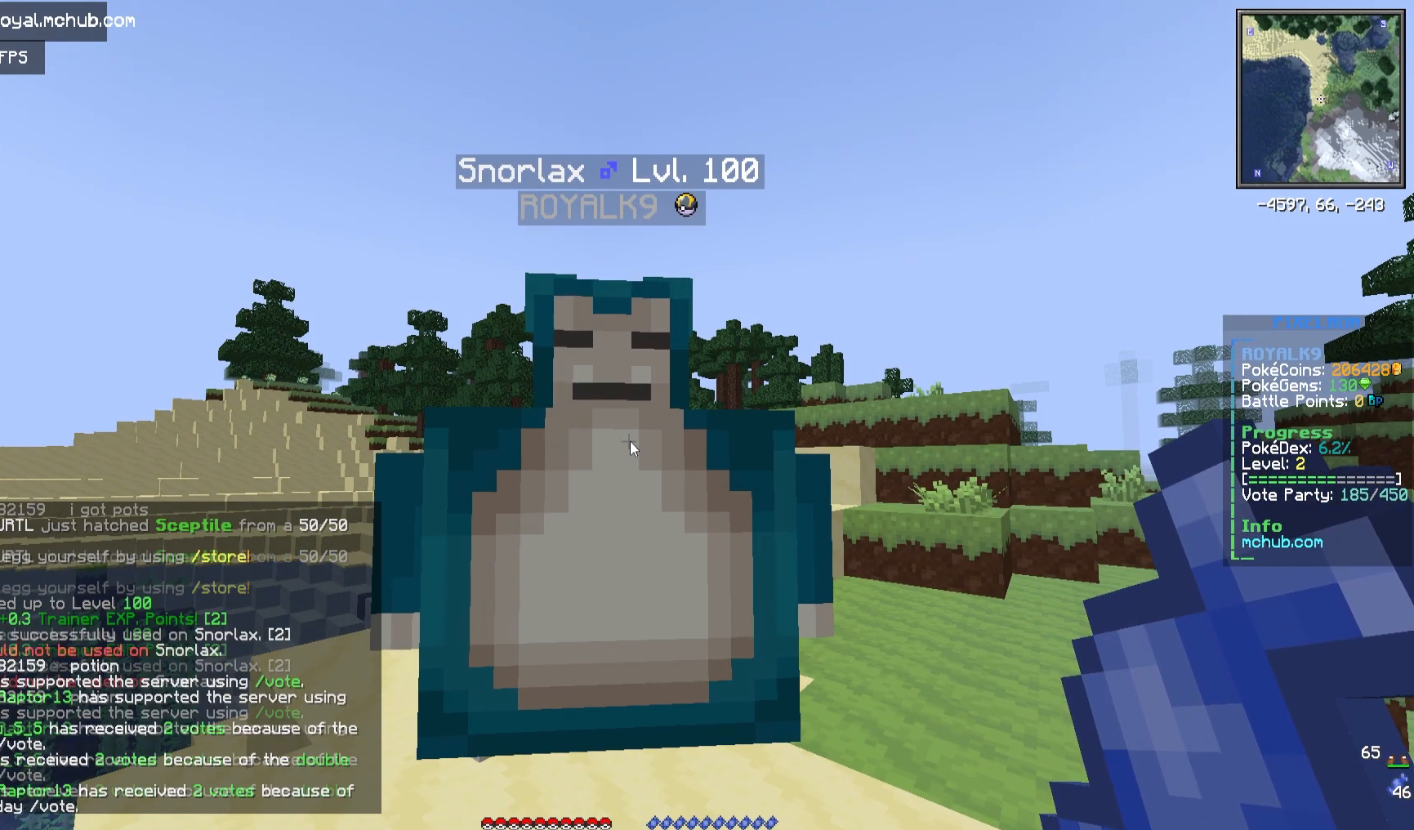
{"keys": [], "mouse": [], "events": []}
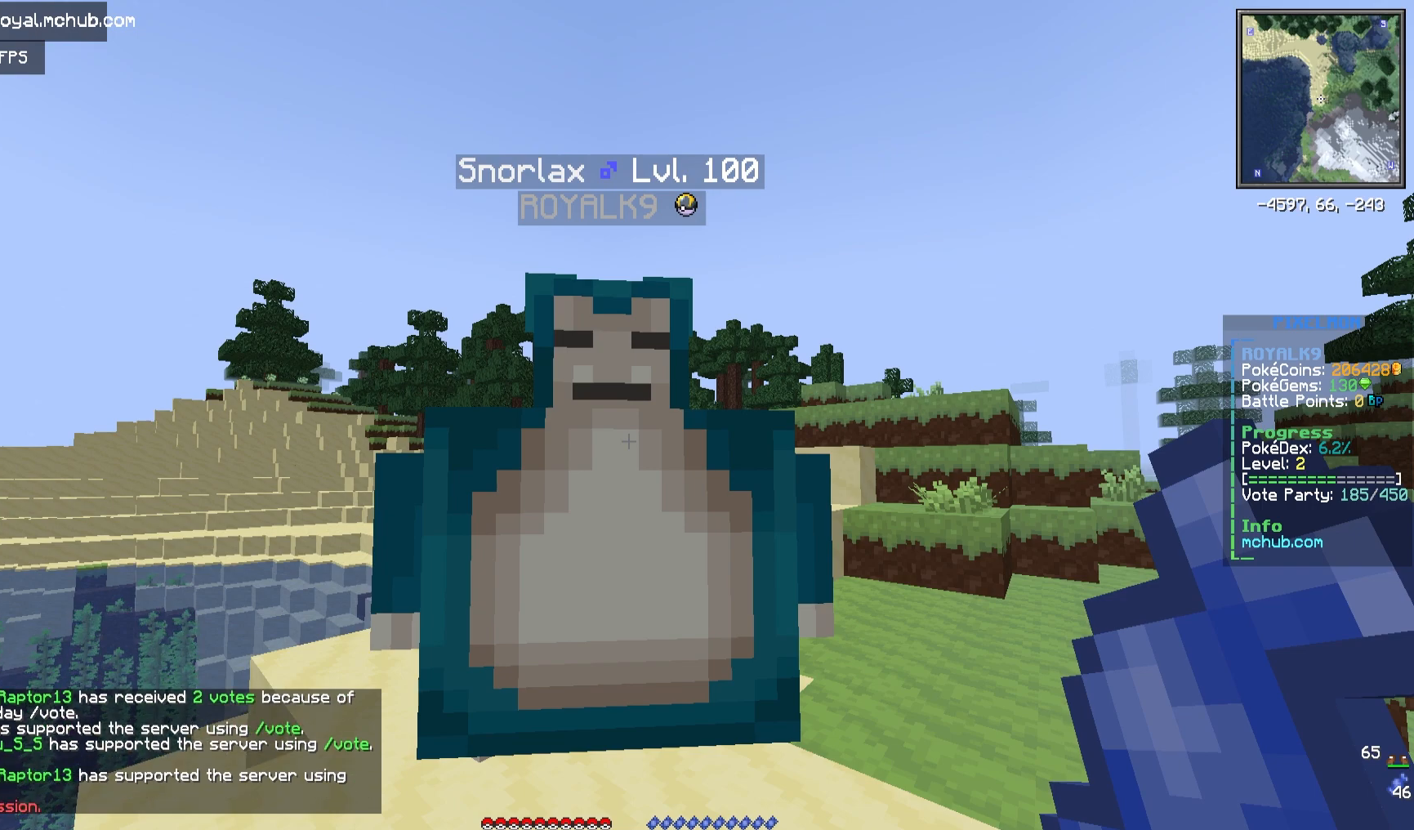
{"keys": [], "mouse": [], "events": []}
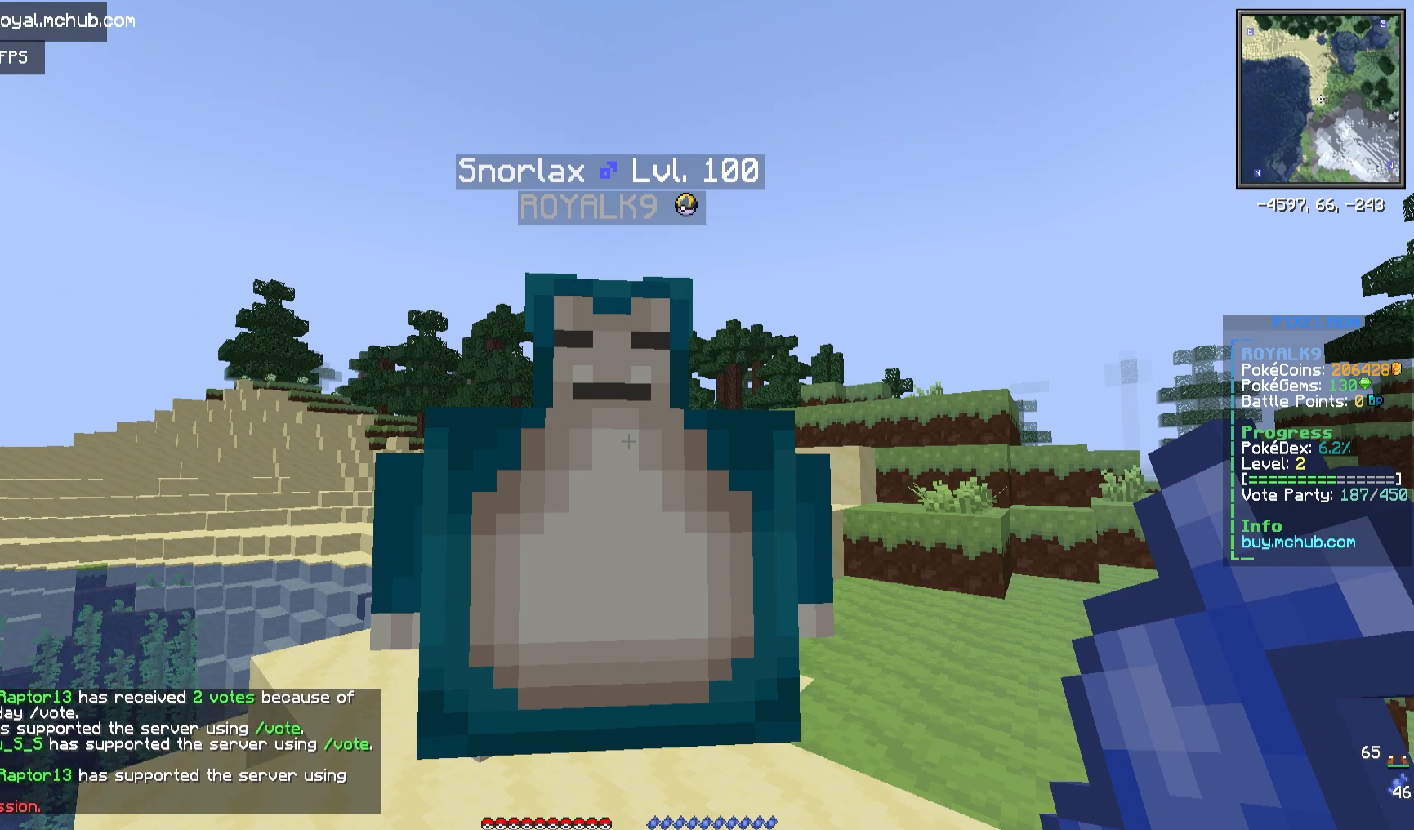
{"keys": [], "mouse": [], "events": []}
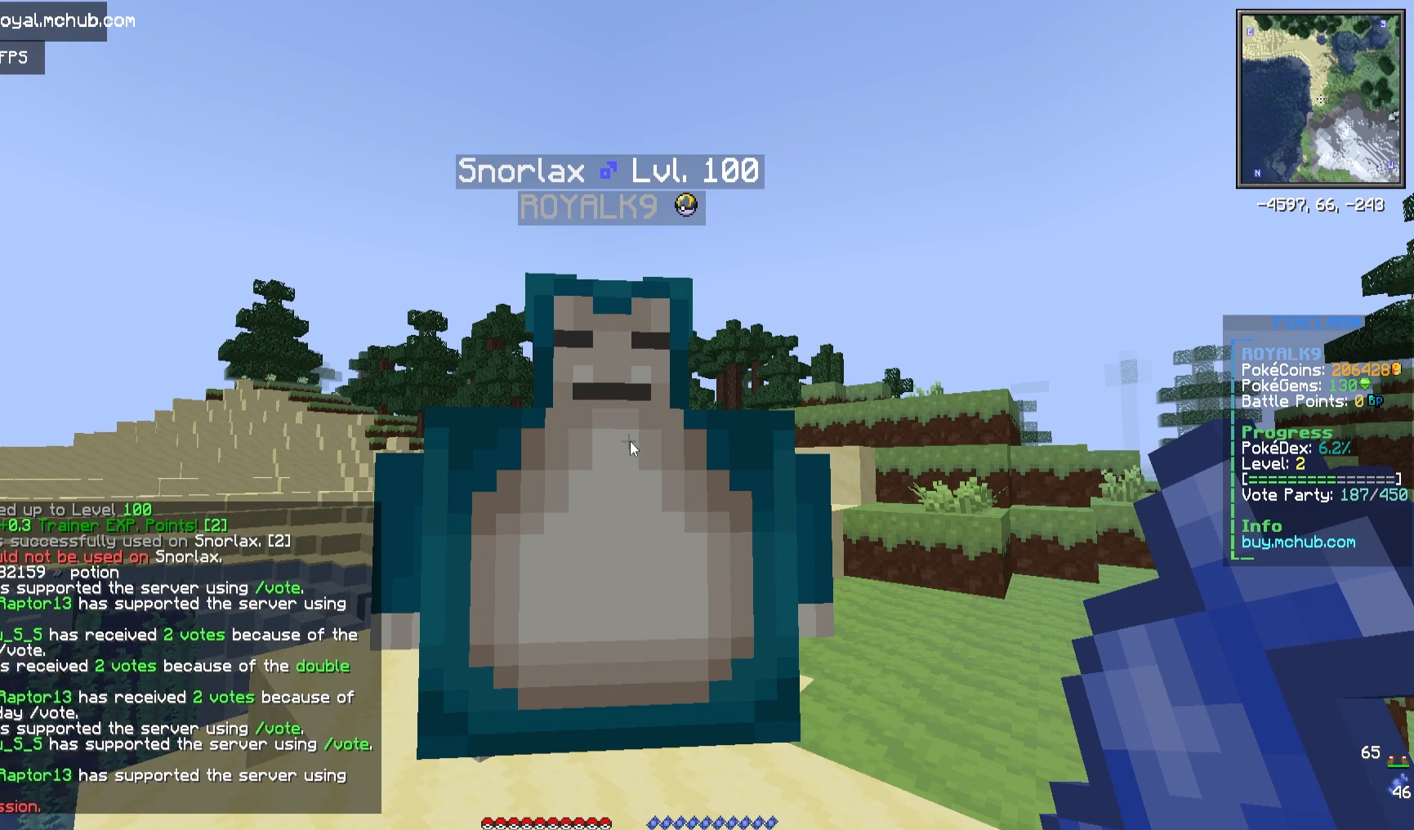
{"keys": [], "mouse": []}
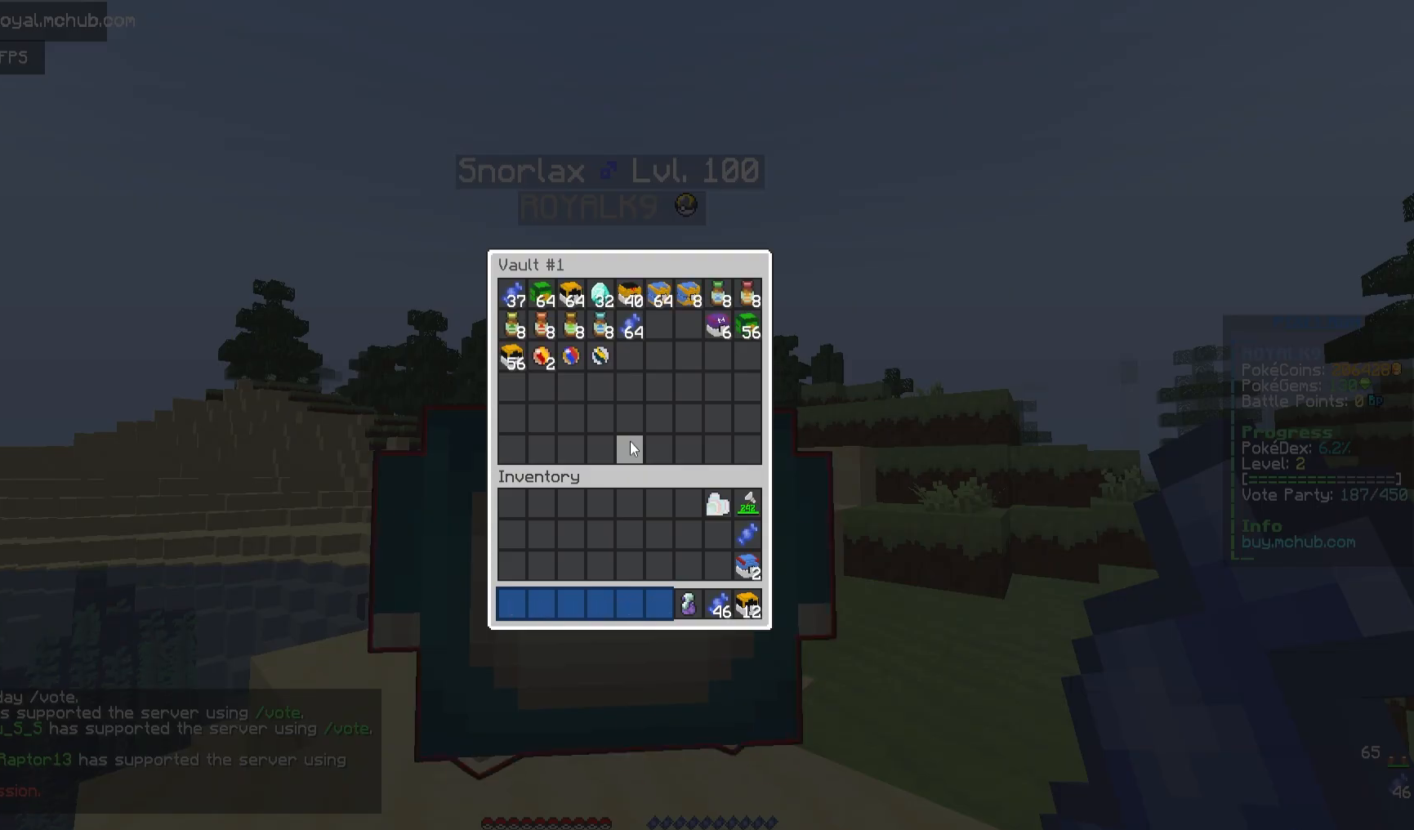
{"keys": [], "mouse": [], "events": []}
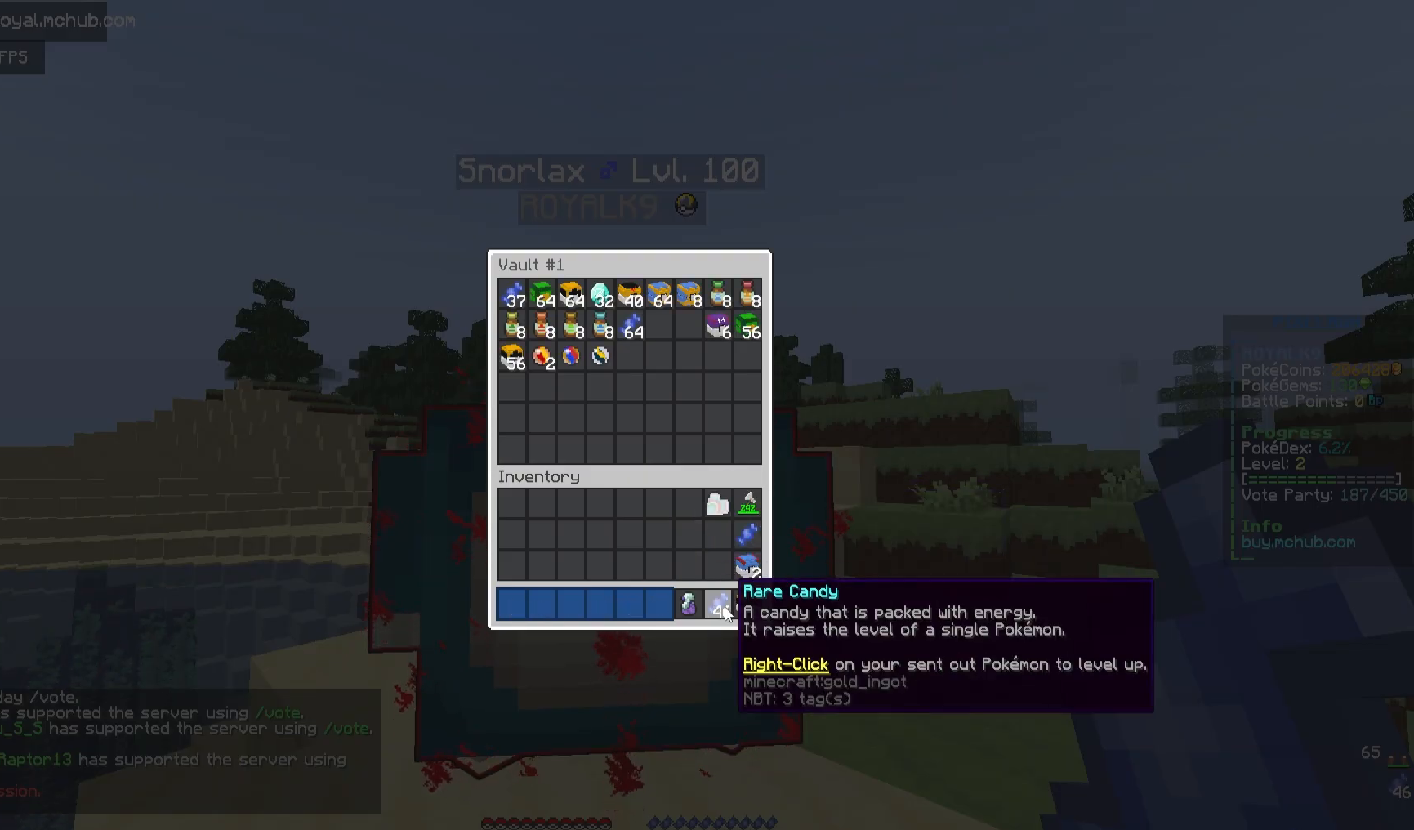
{"keys": [], "mouse": [], "events": [[250, "mouse_left", "down"], [333, "mouse_left", "up"]]}
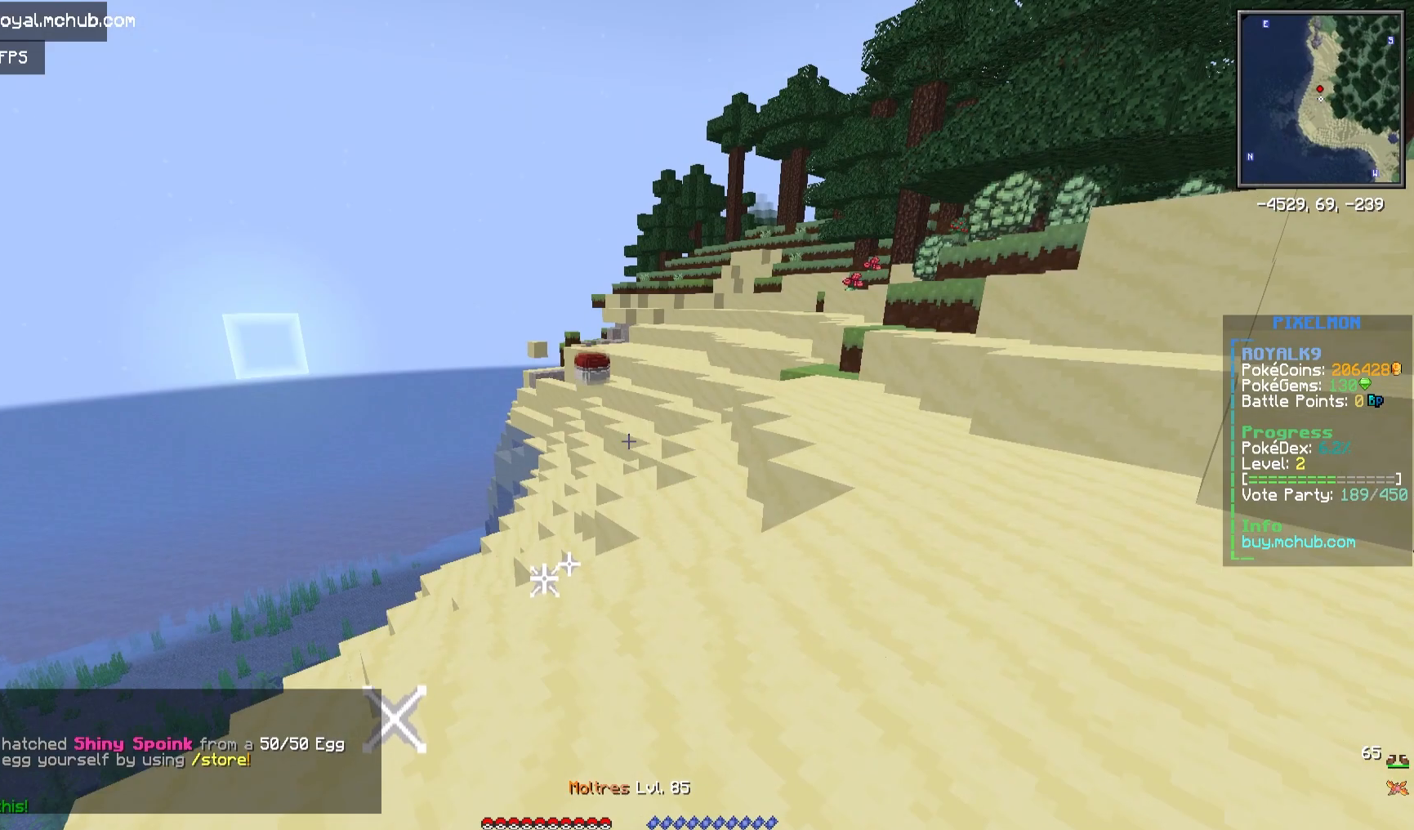
{"keys": ["w"], "mouse": [], "events": [[267, "w", "down"]]}
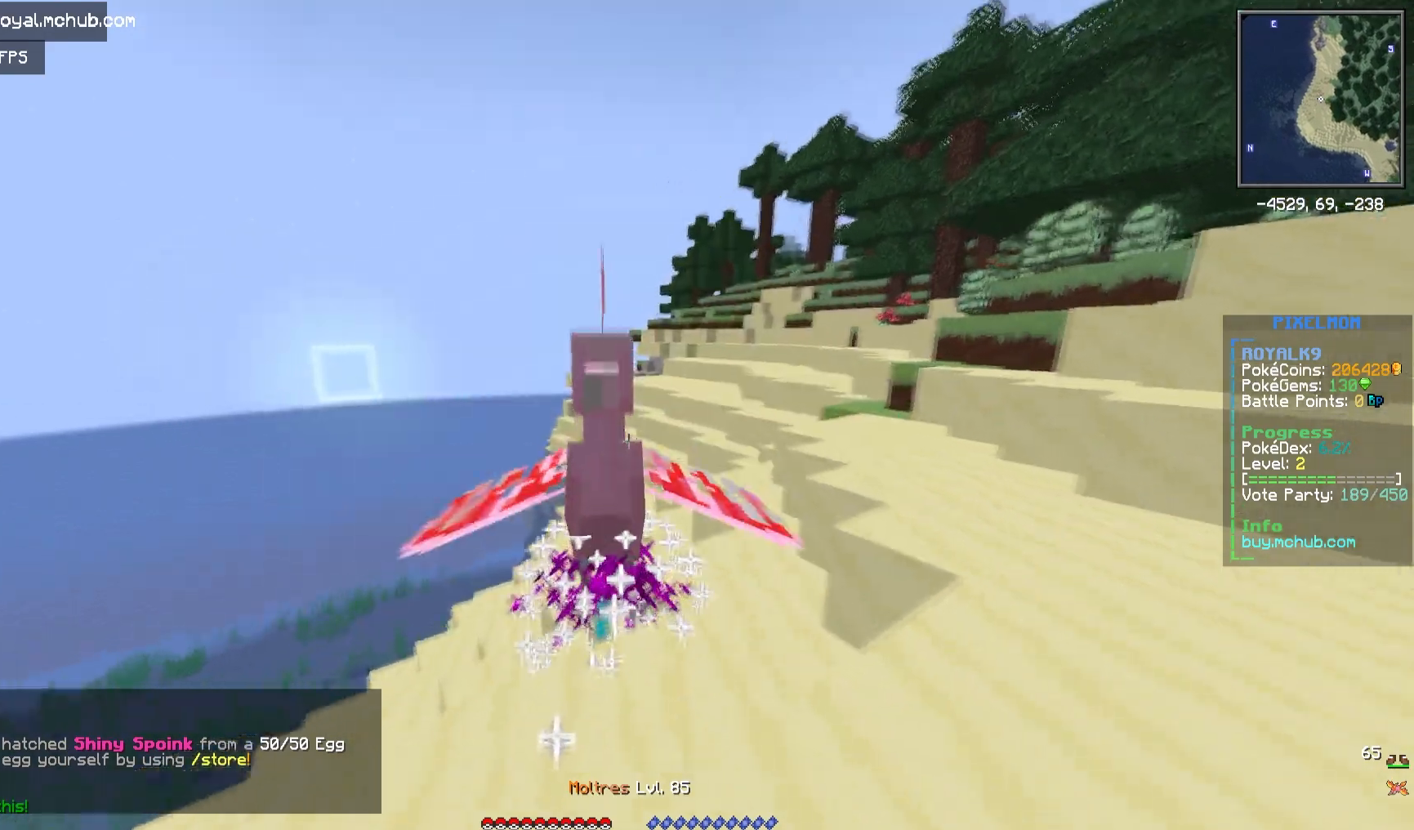
{"keys": ["s"], "mouse": [], "events": [[83, "w", "up"], [150, "d", "down"], [383, "d", "up"], [417, "s", "down"]]}
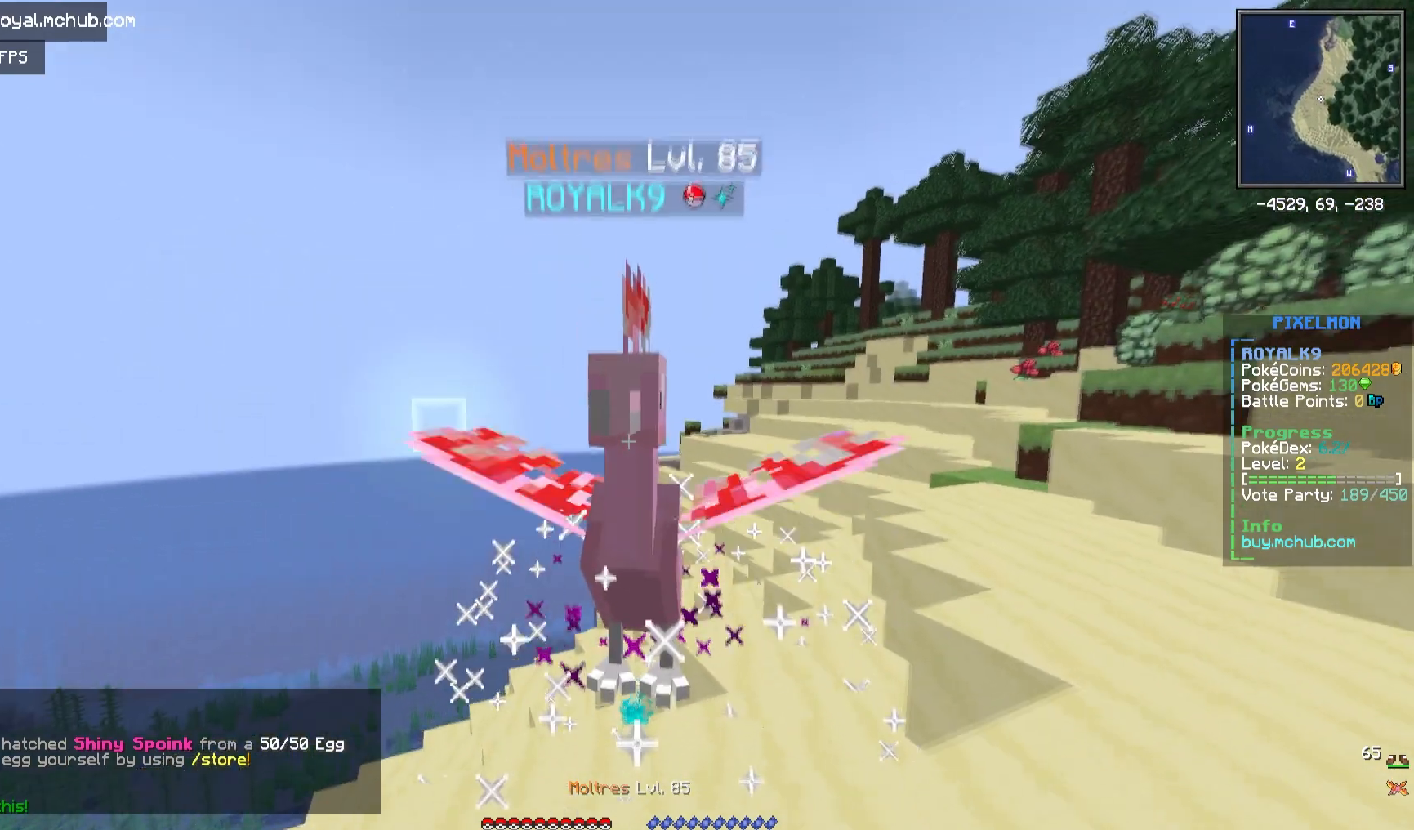
{"keys": [], "mouse": [], "events": [[500, "s", "up"]]}
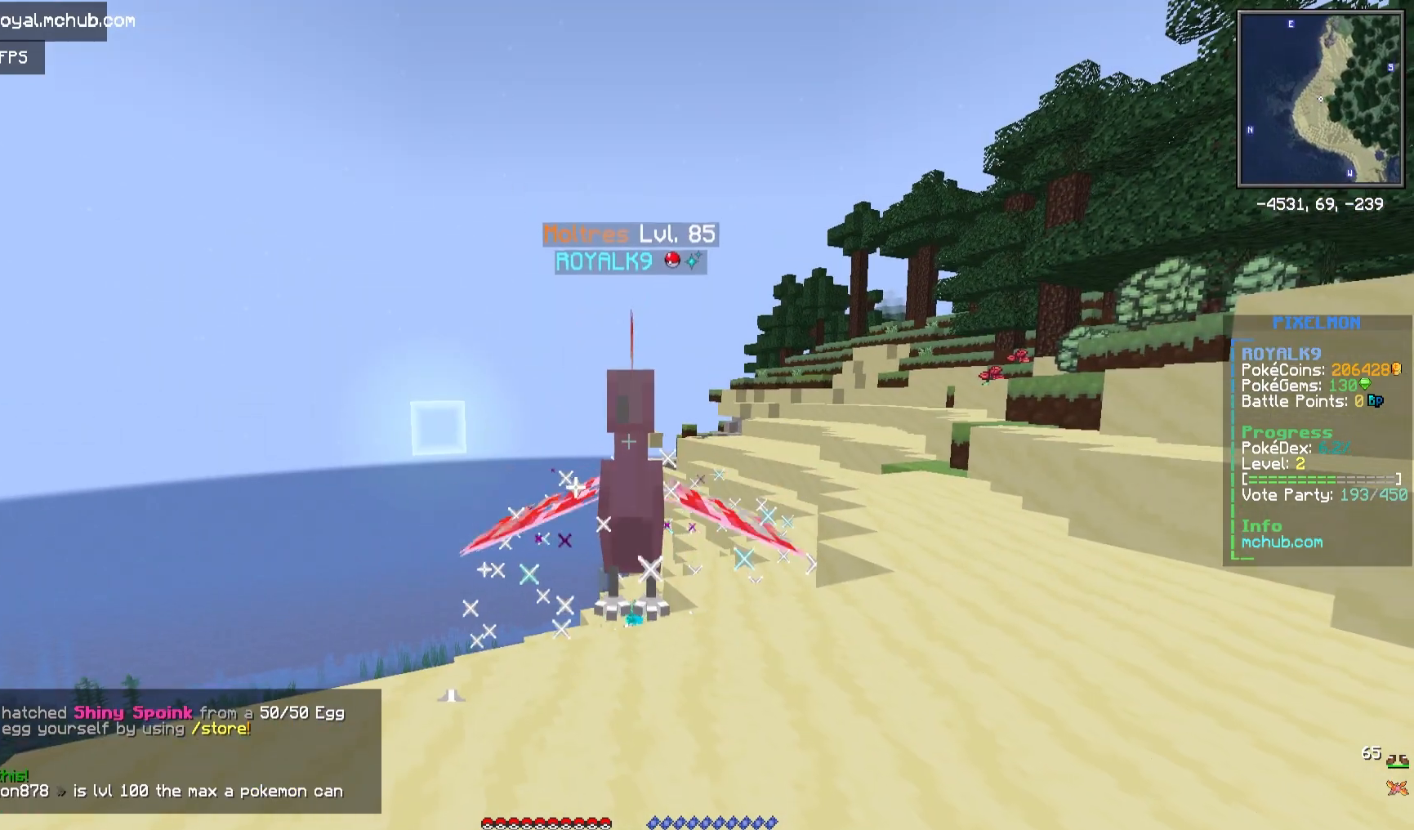
{"keys": [], "mouse": [], "events": []}
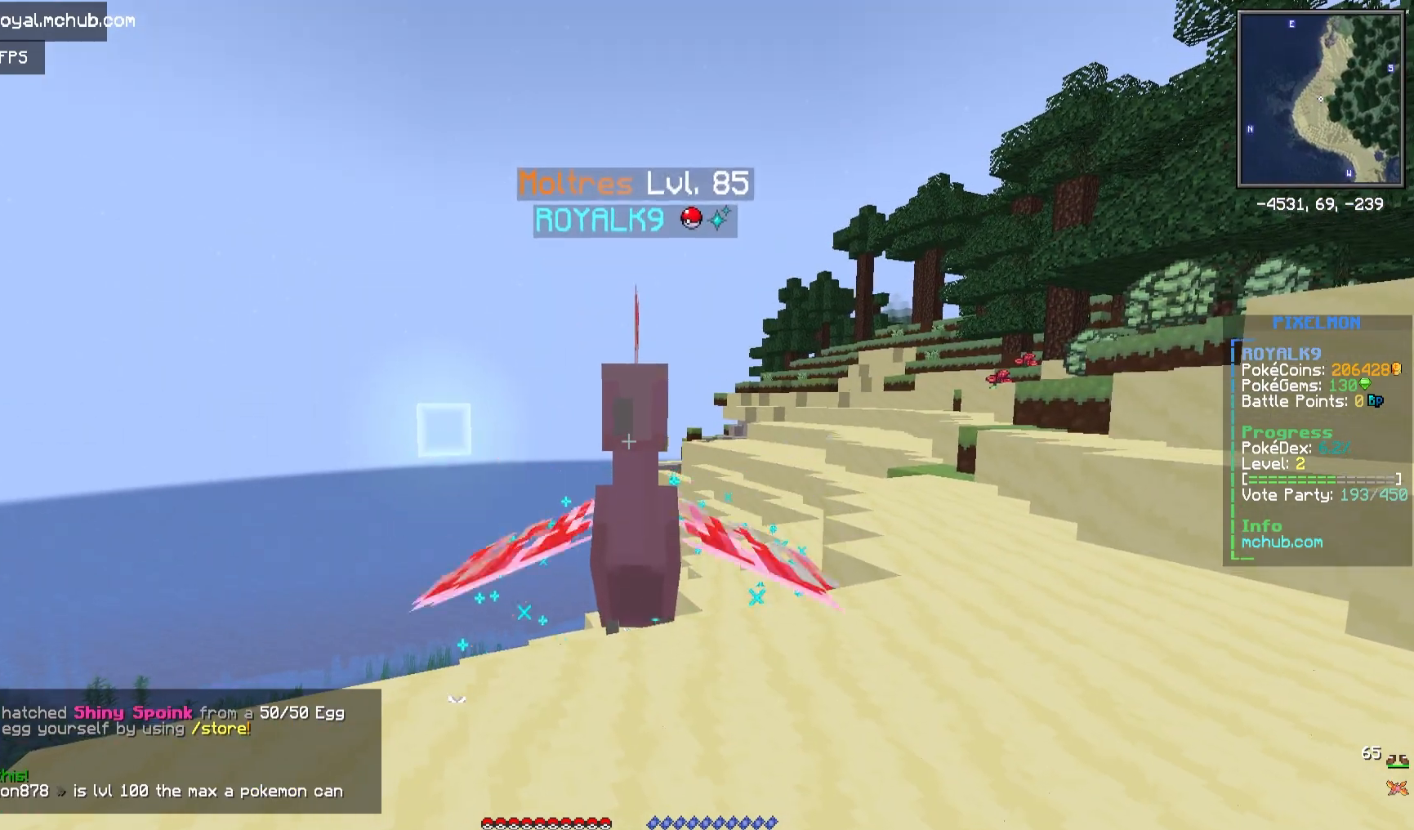
{"keys": [], "mouse": [], "events": []}
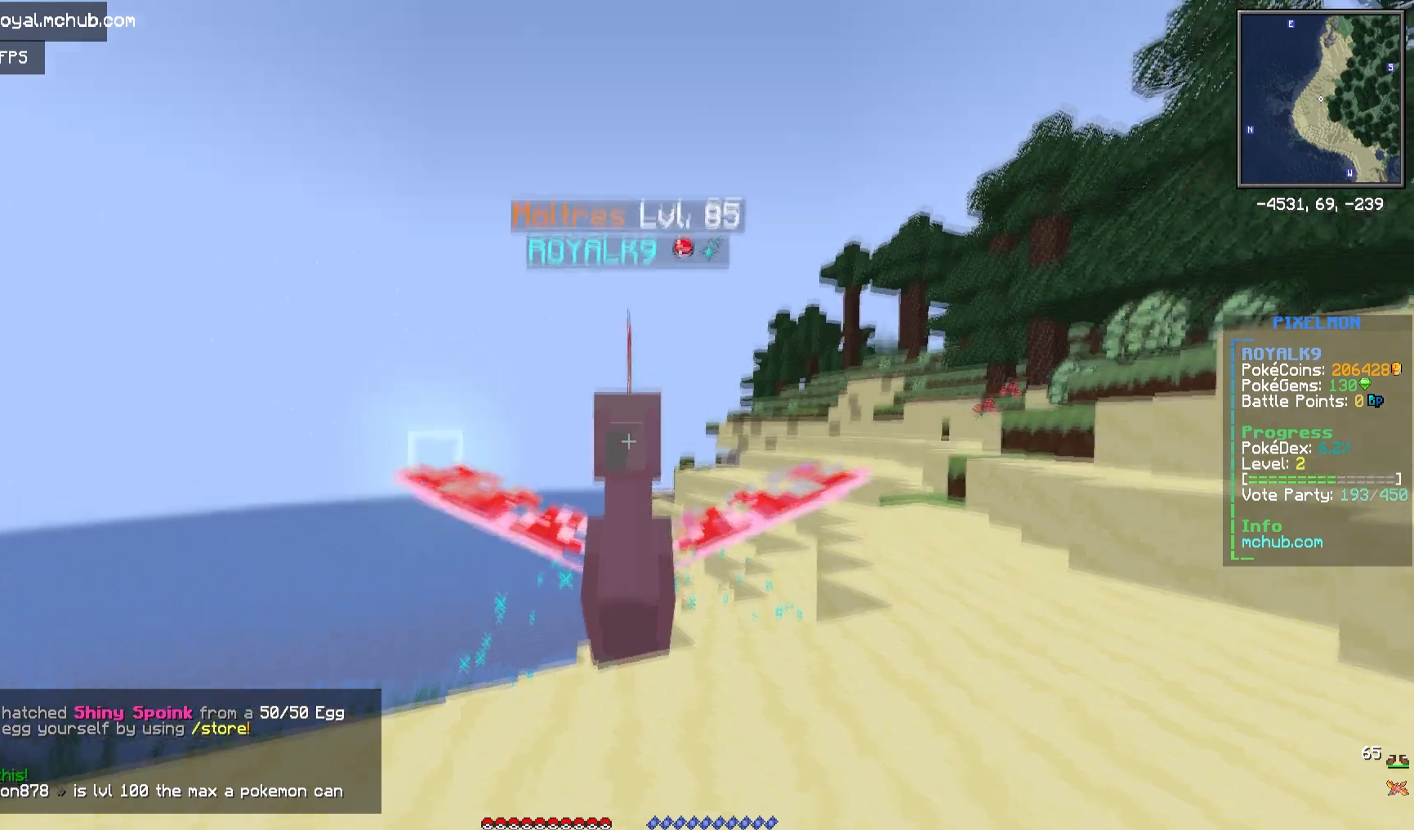
{"keys": ["a"], "mouse": [], "events": [[400, "a", "down"]]}
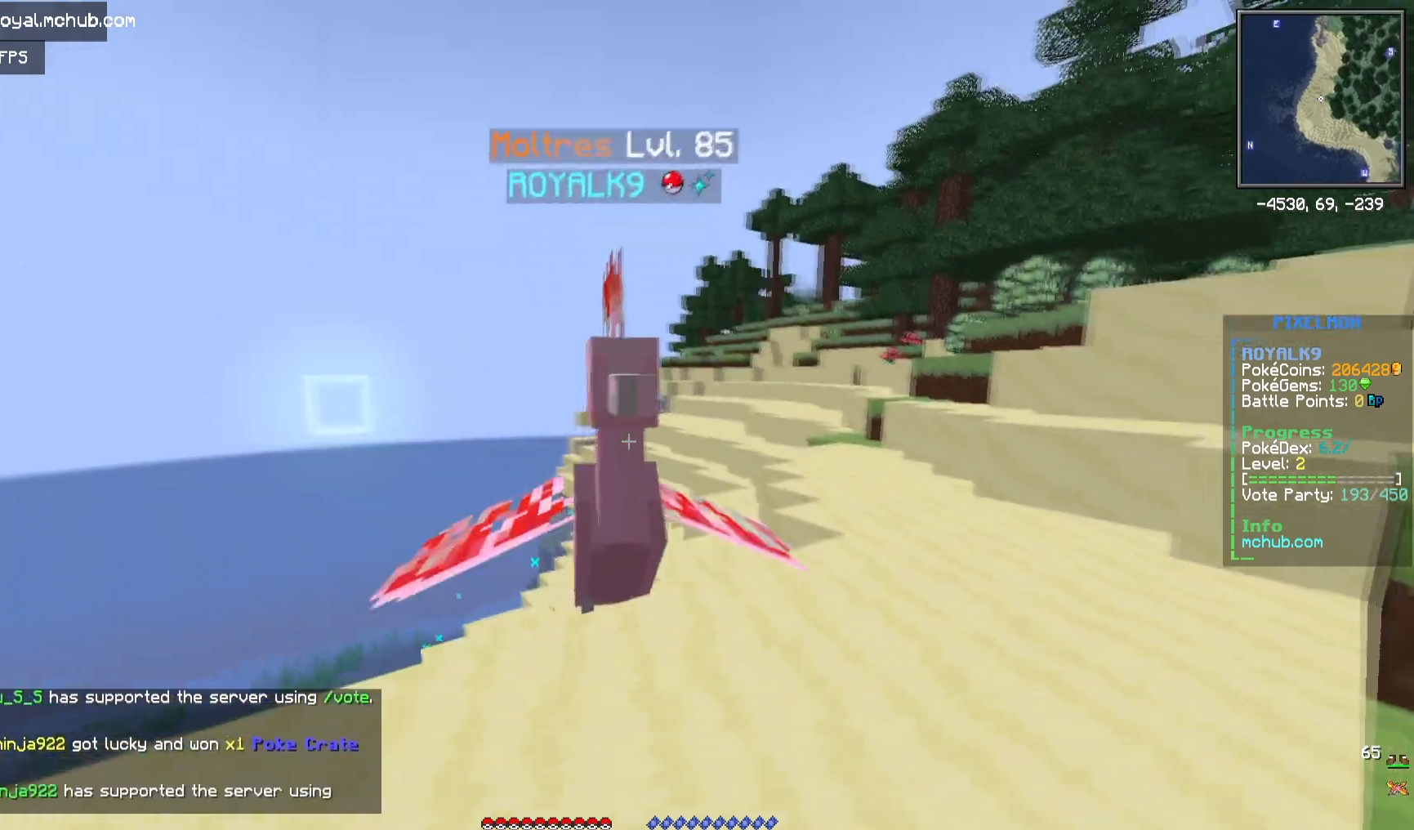
{"keys": ["a"], "mouse": [], "events": [[133, "w", "down"], [483, "w", "up"]]}
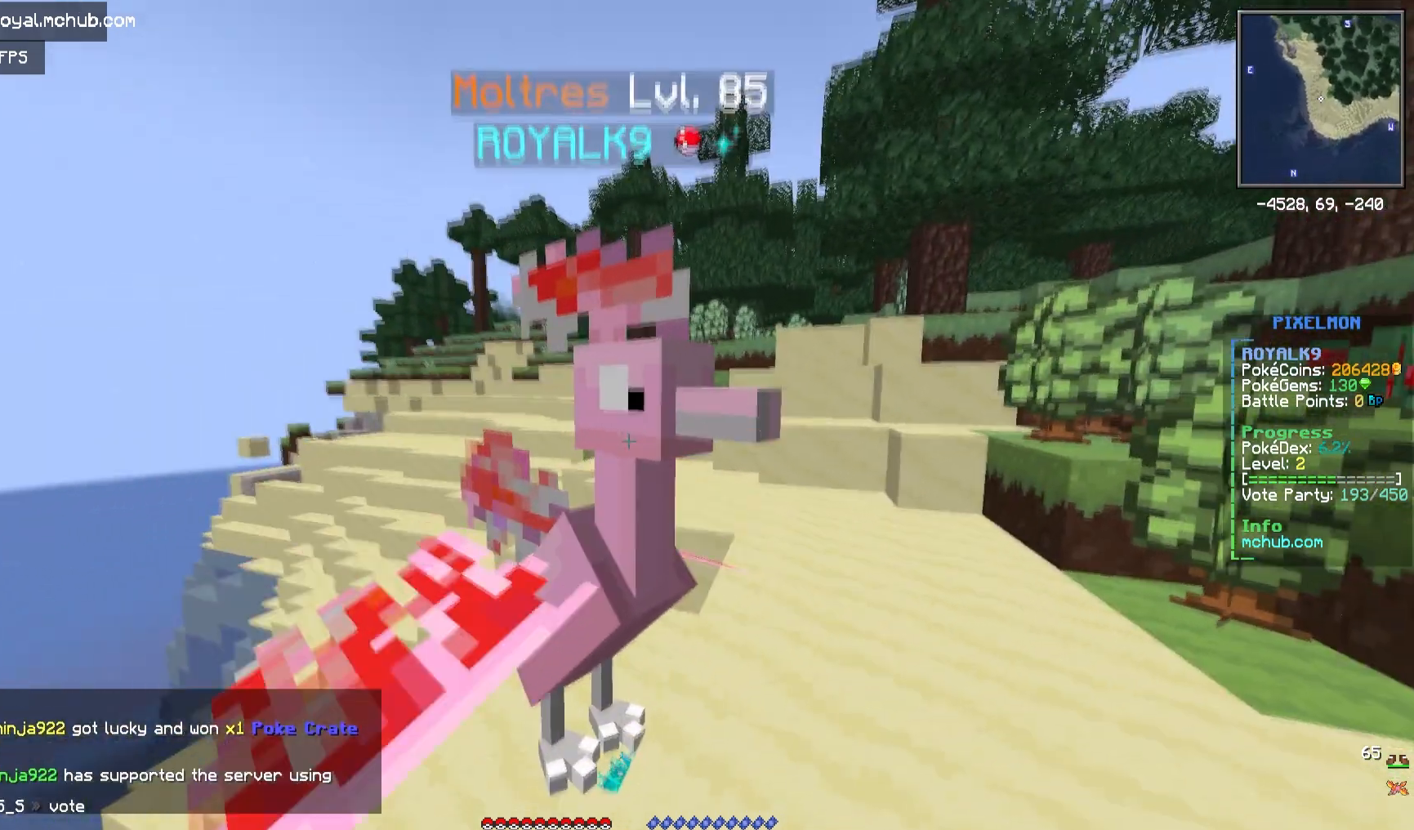
{"keys": [], "mouse": [], "events": [[33, "a", "up"]]}
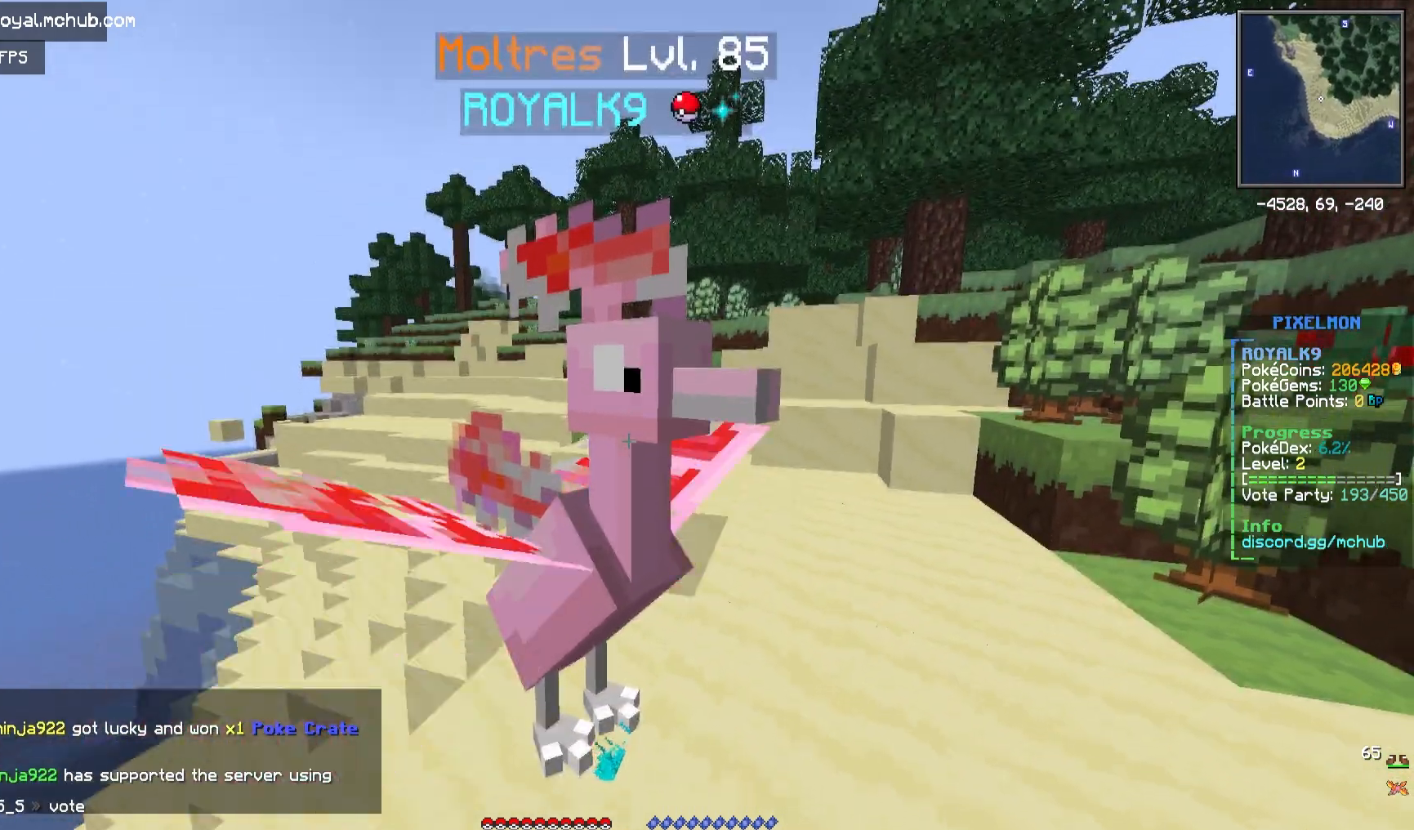
{"keys": [], "mouse": [], "events": []}
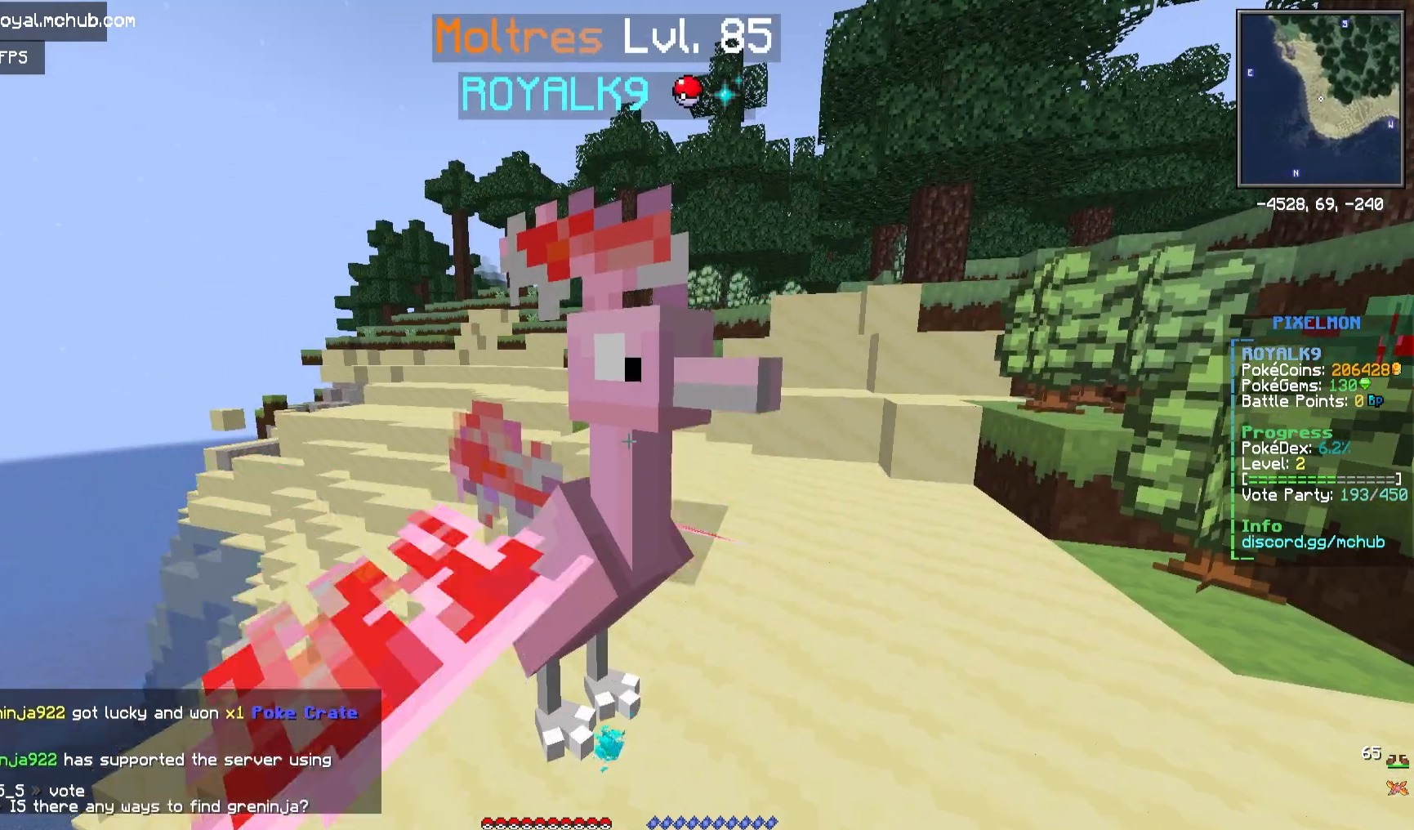
{"keys": [], "mouse": [], "events": []}
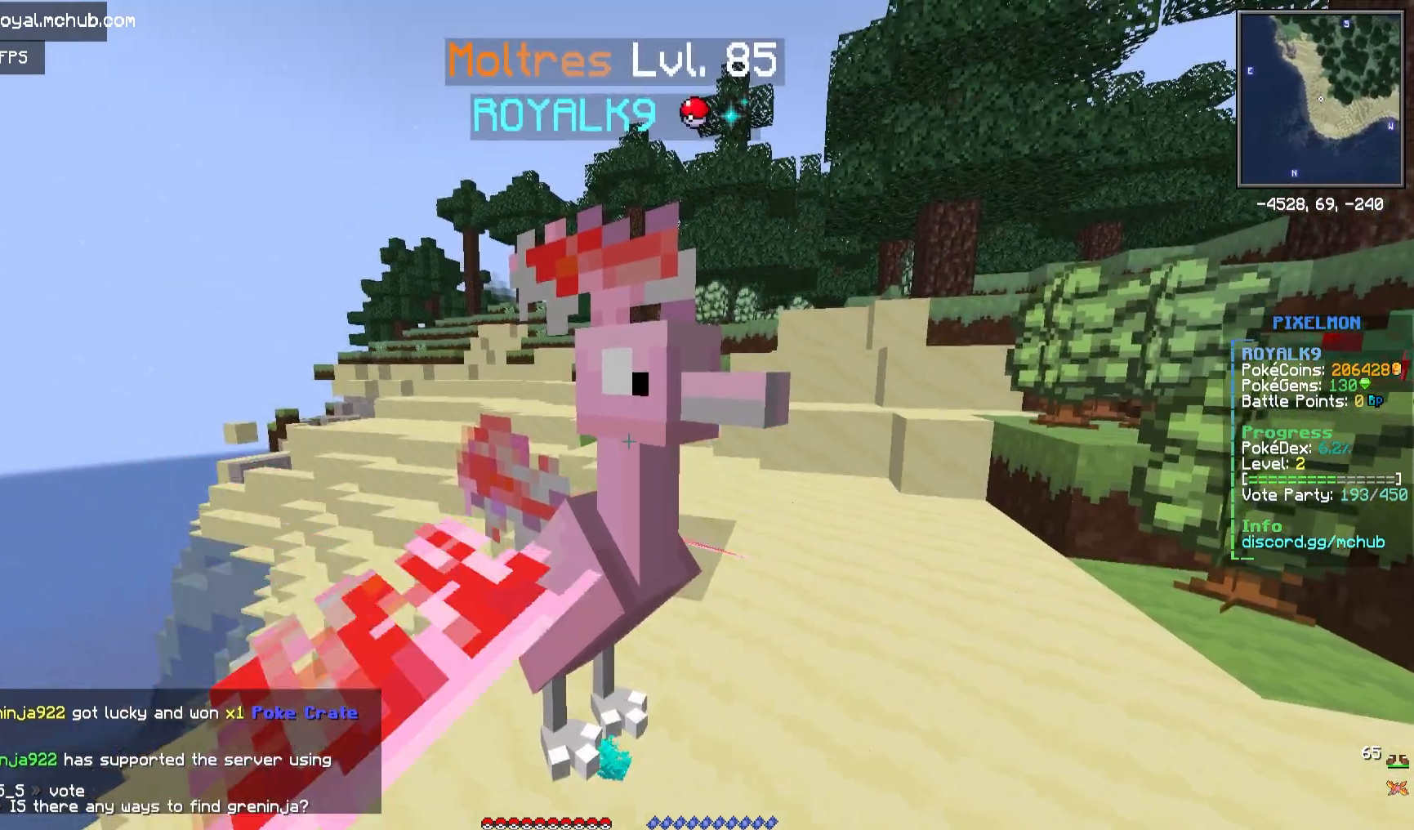
{"keys": ["d", "w"], "mouse": [], "events": [[383, "d", "down"], [433, "w", "down"]]}
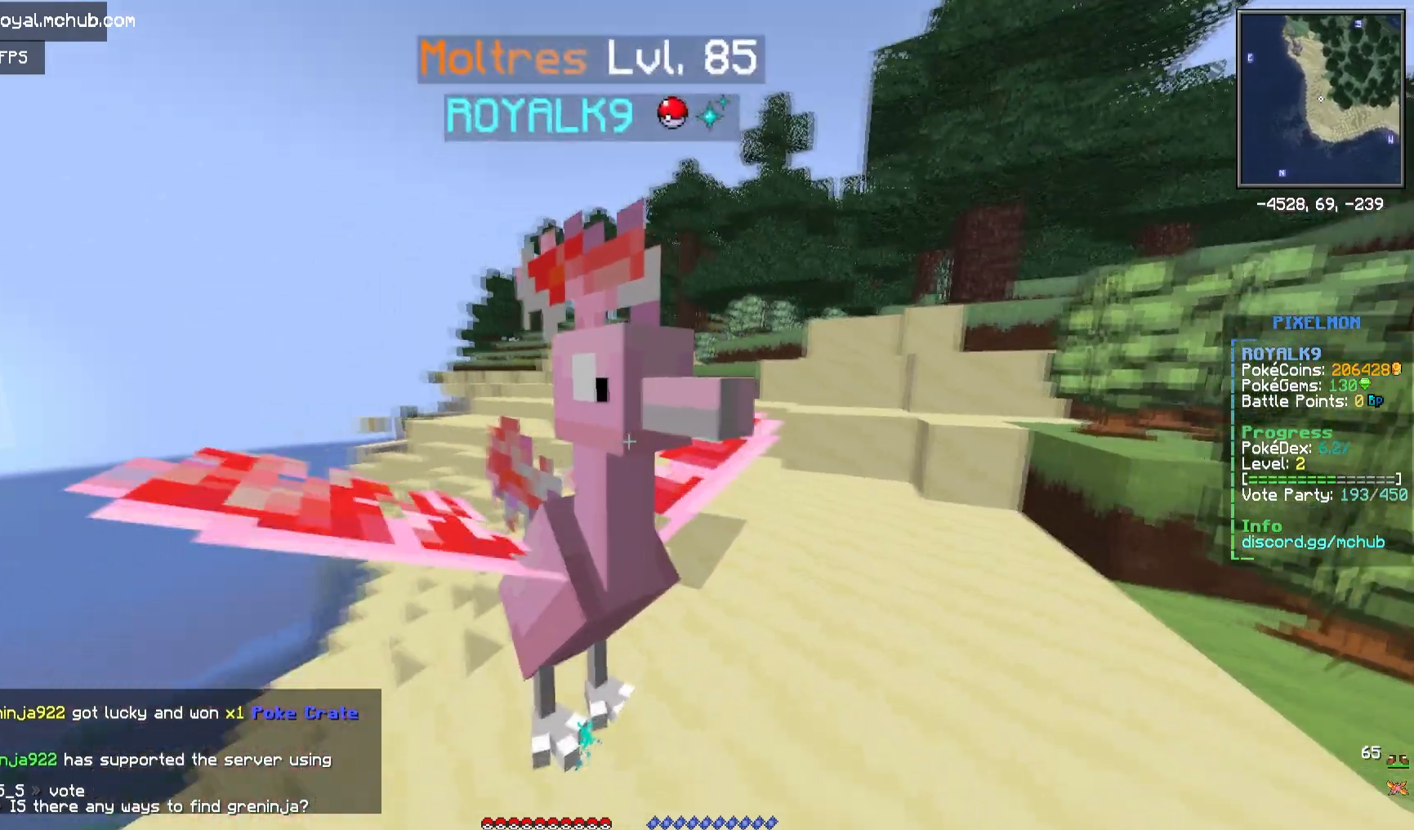
{"keys": ["d", "space", "w"], "mouse": ["left"], "events": [[417, "mouse_left", "down"], [500, "space", "down"]]}
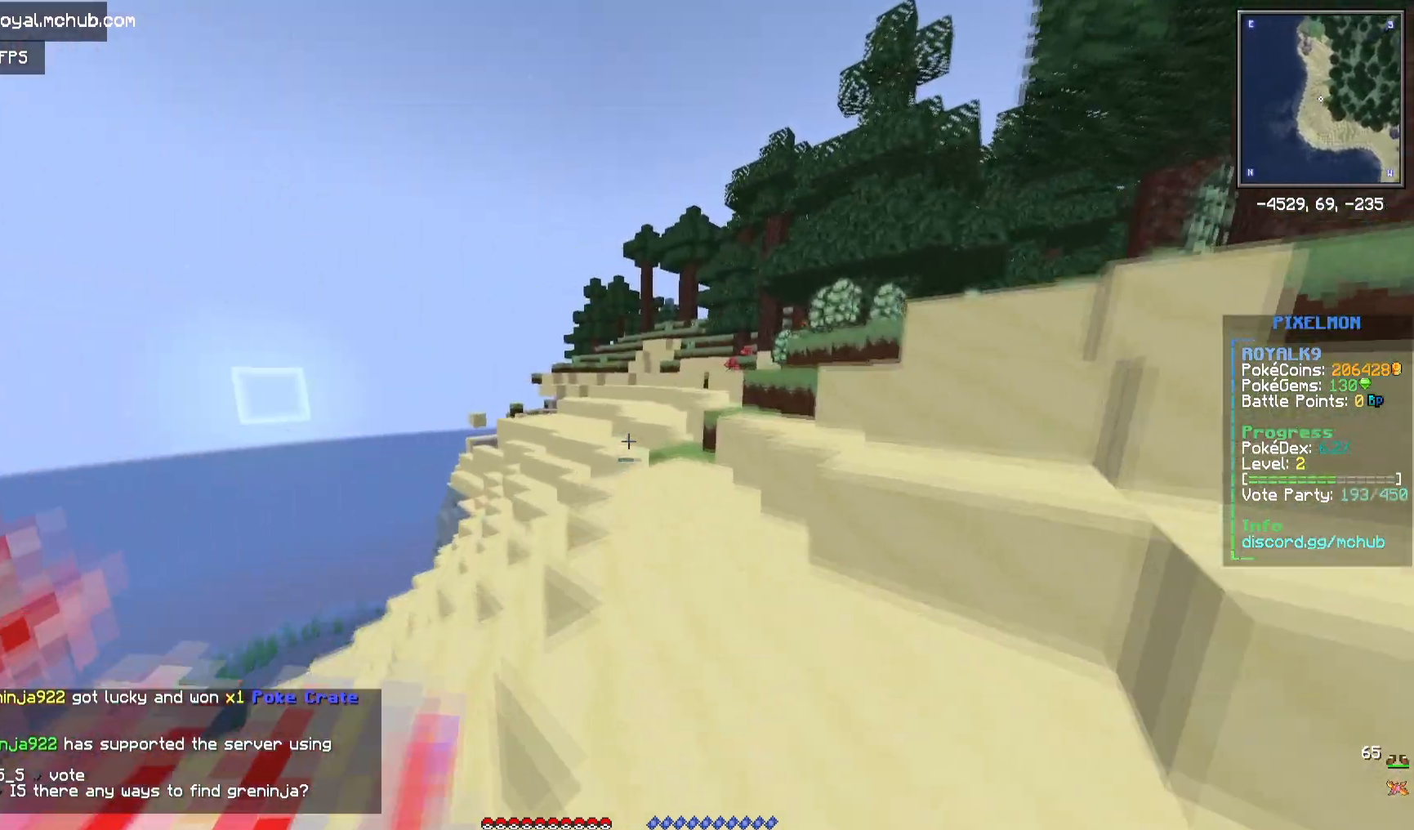
{"keys": ["space", "w"], "mouse": [], "events": [[117, "d", "up"], [183, "mouse_left", "up"]]}
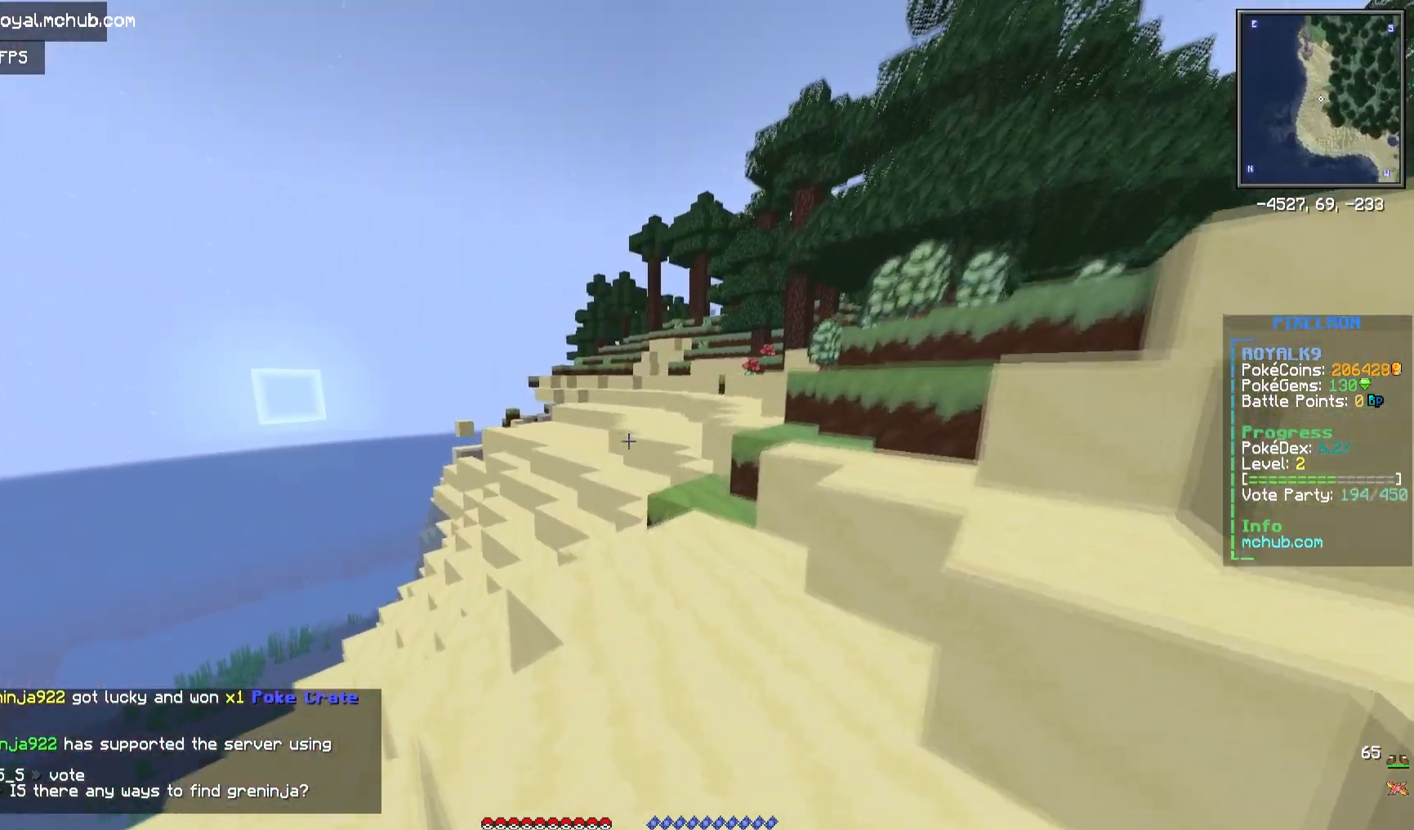
{"keys": ["d", "space", "w"], "mouse": [], "events": [[483, "d", "down"]]}
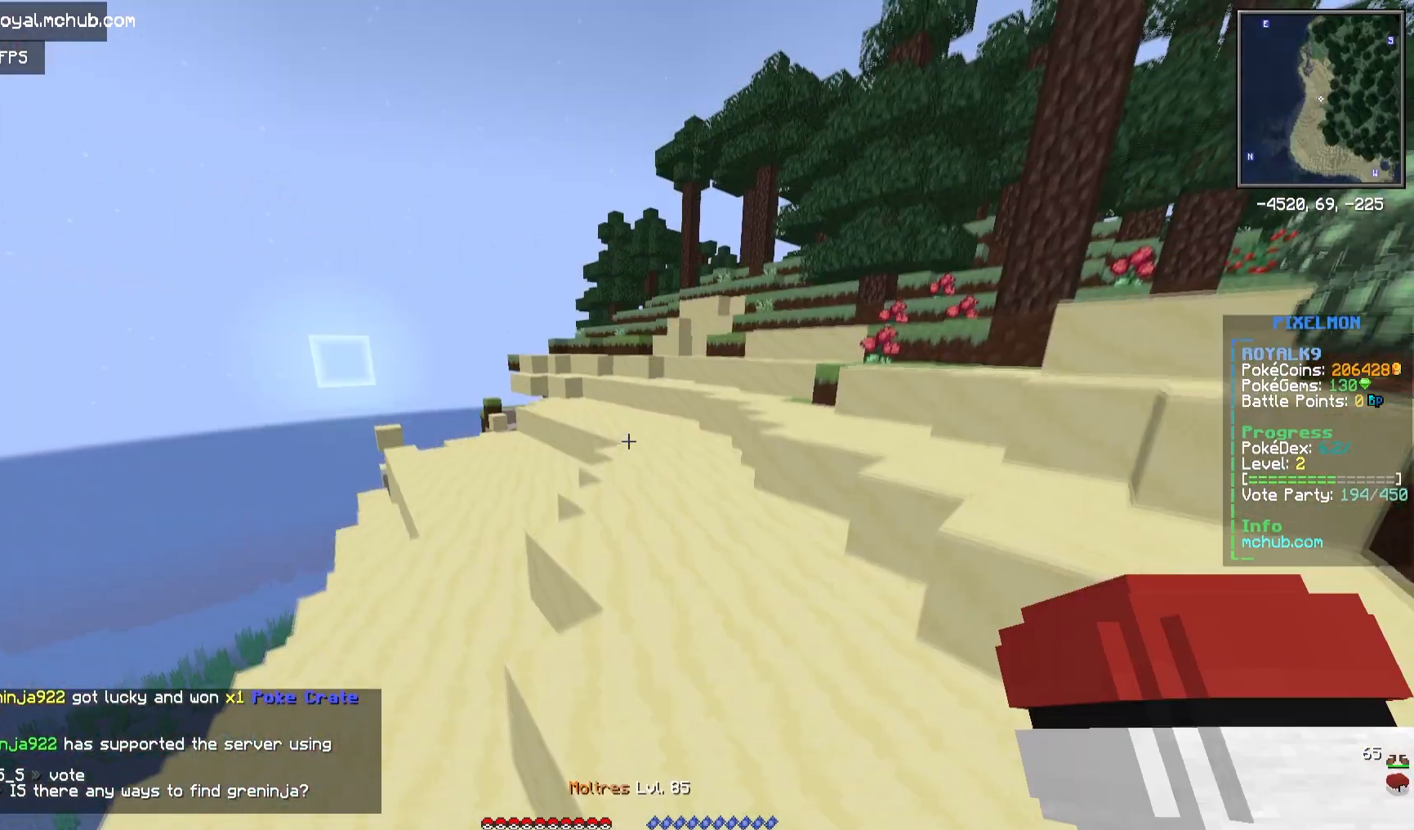
{"keys": ["w"], "mouse": [], "events": [[267, "d", "up"], [317, "space", "up"]]}
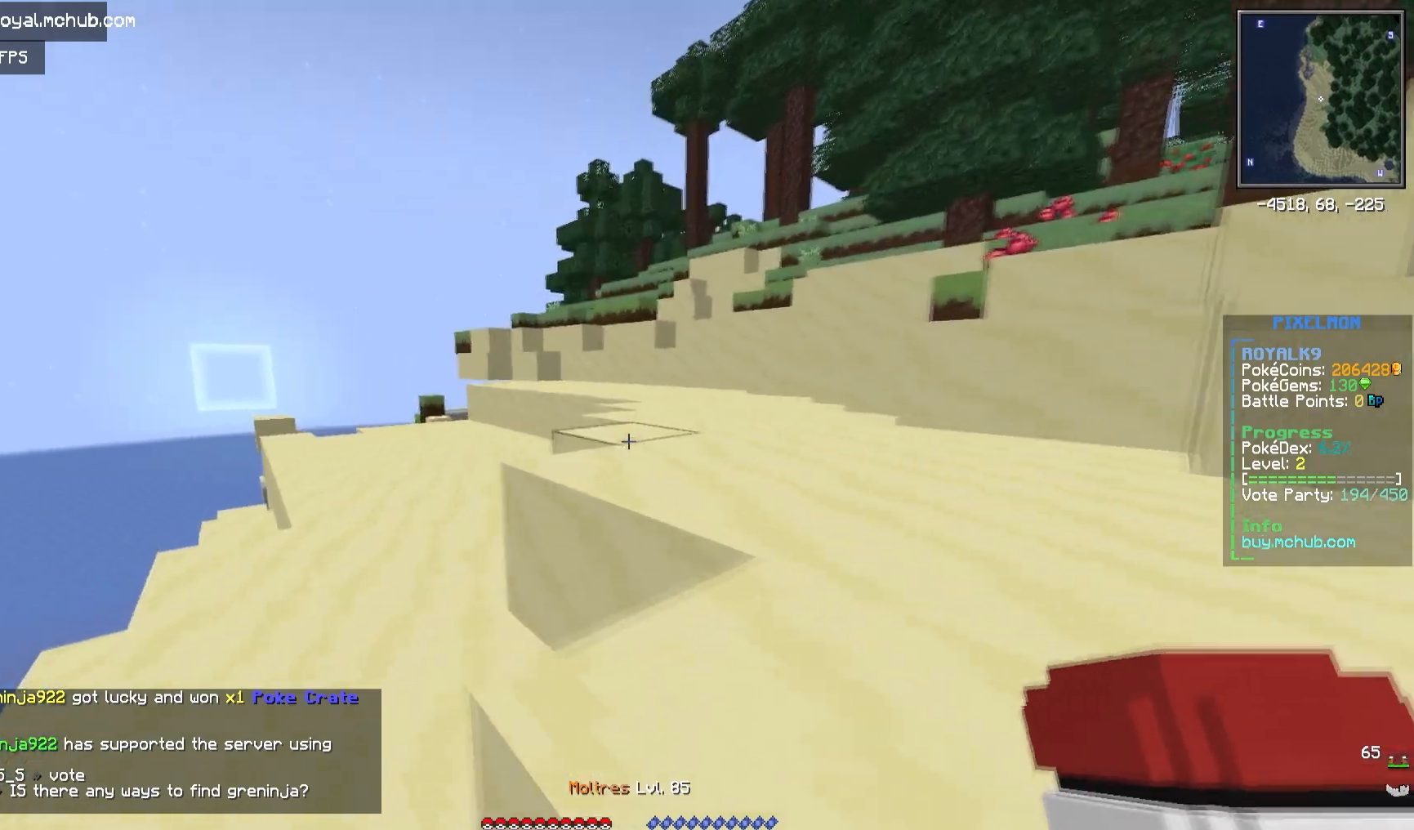
{"keys": ["w"], "mouse": [], "events": []}
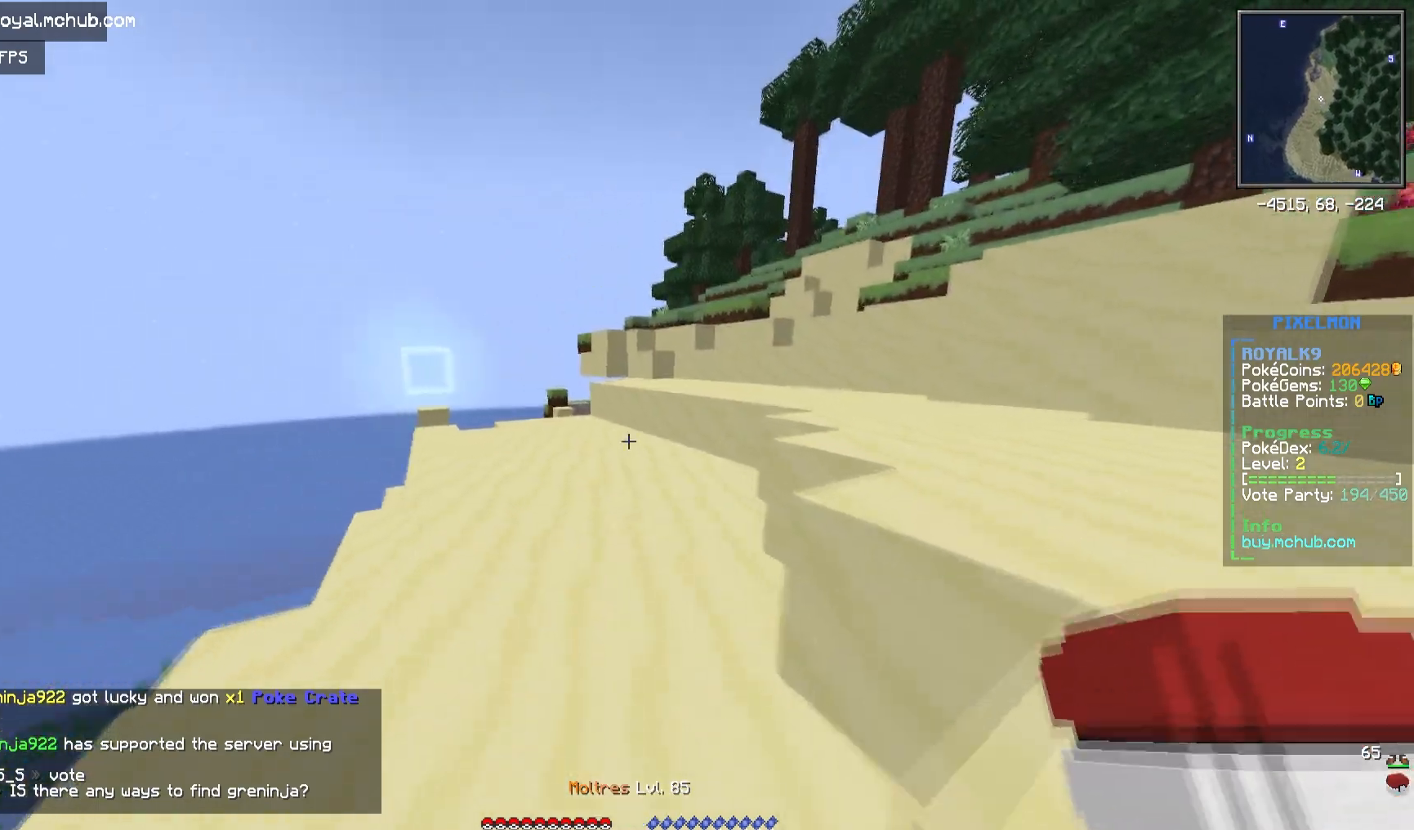
{"keys": ["w"], "mouse": [], "events": []}
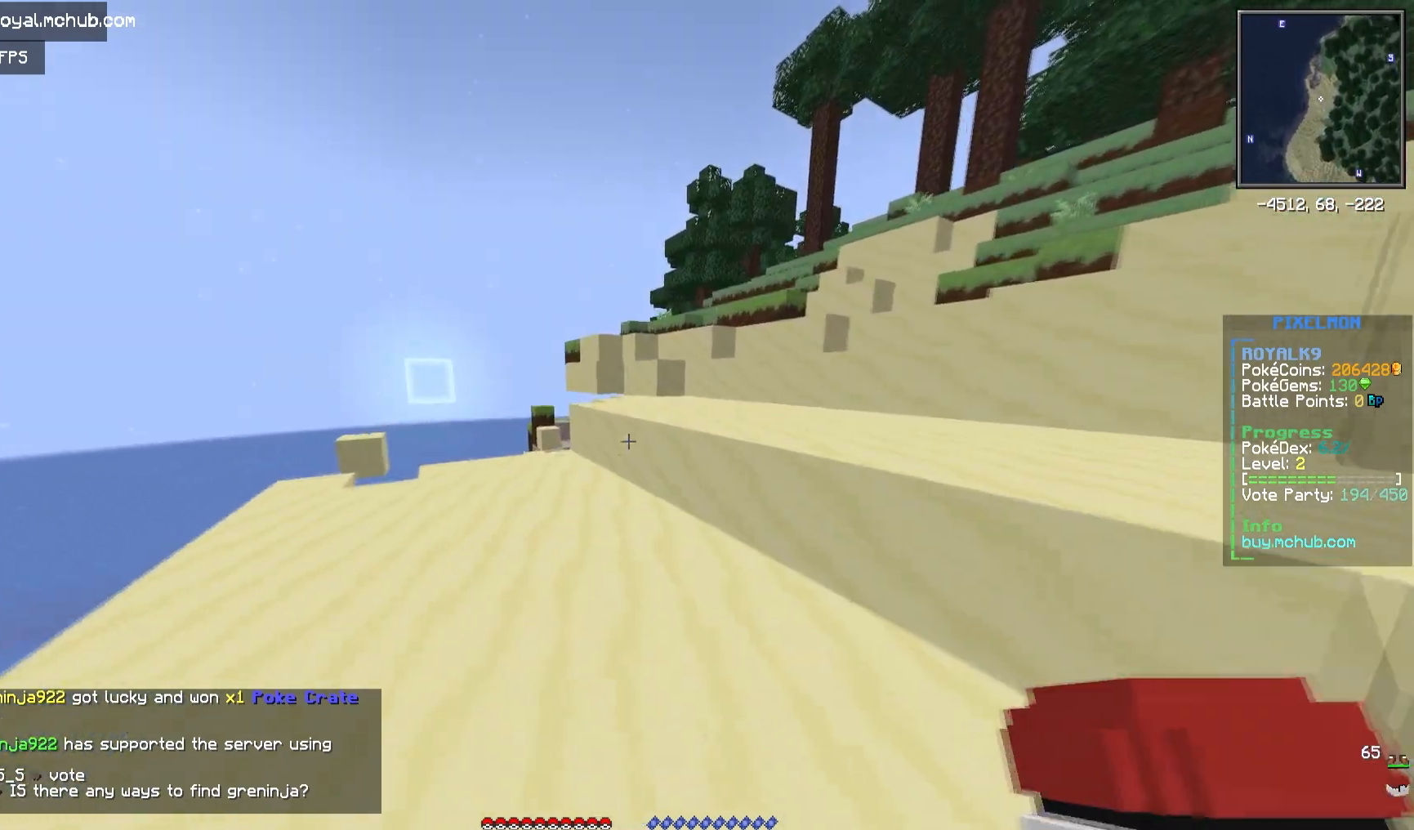
{"keys": ["d", "space", "w"], "mouse": [], "events": [[383, "space", "down"], [417, "d", "down"]]}
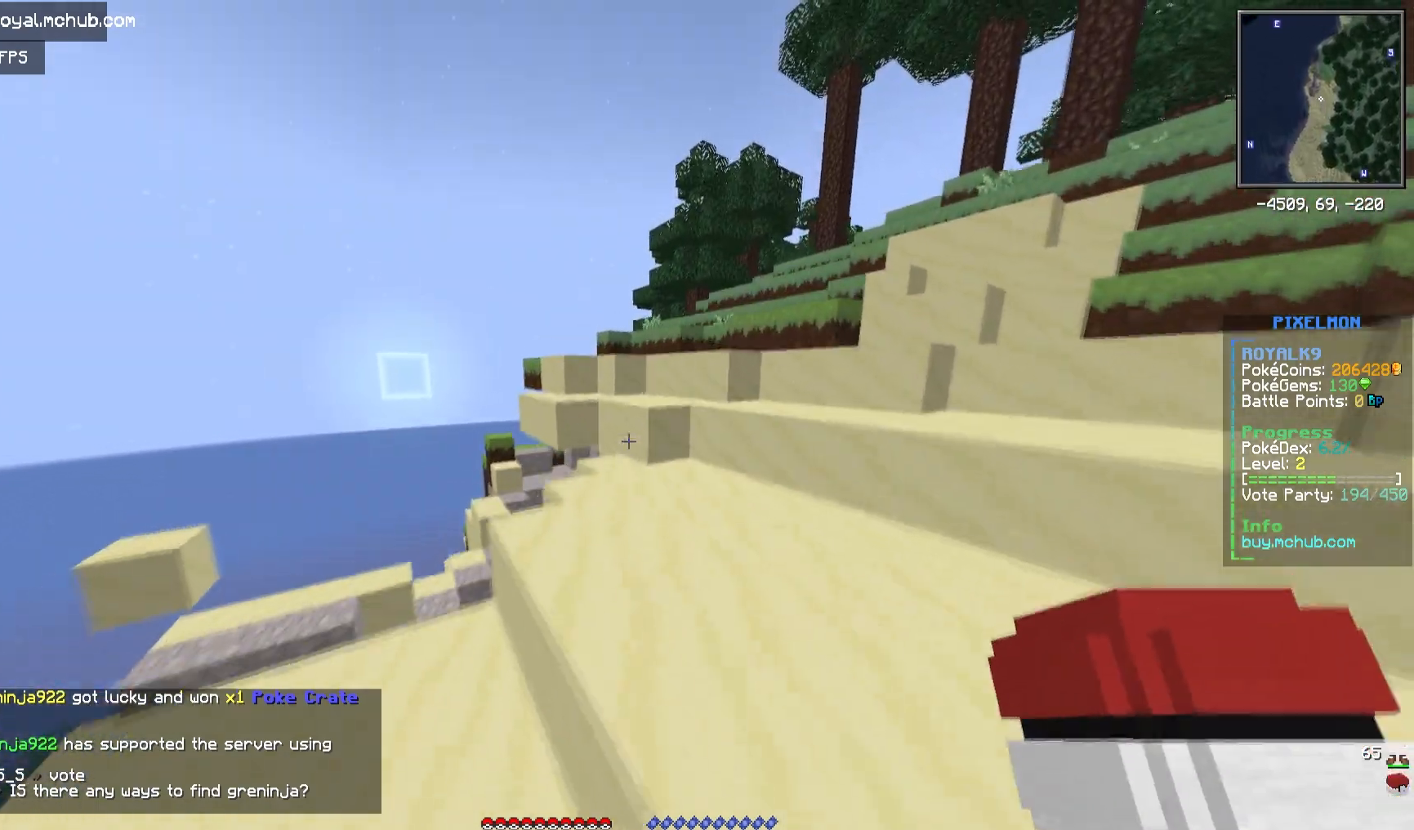
{"keys": ["w"], "mouse": [], "events": [[233, "d", "up"], [233, "space", "up"]]}